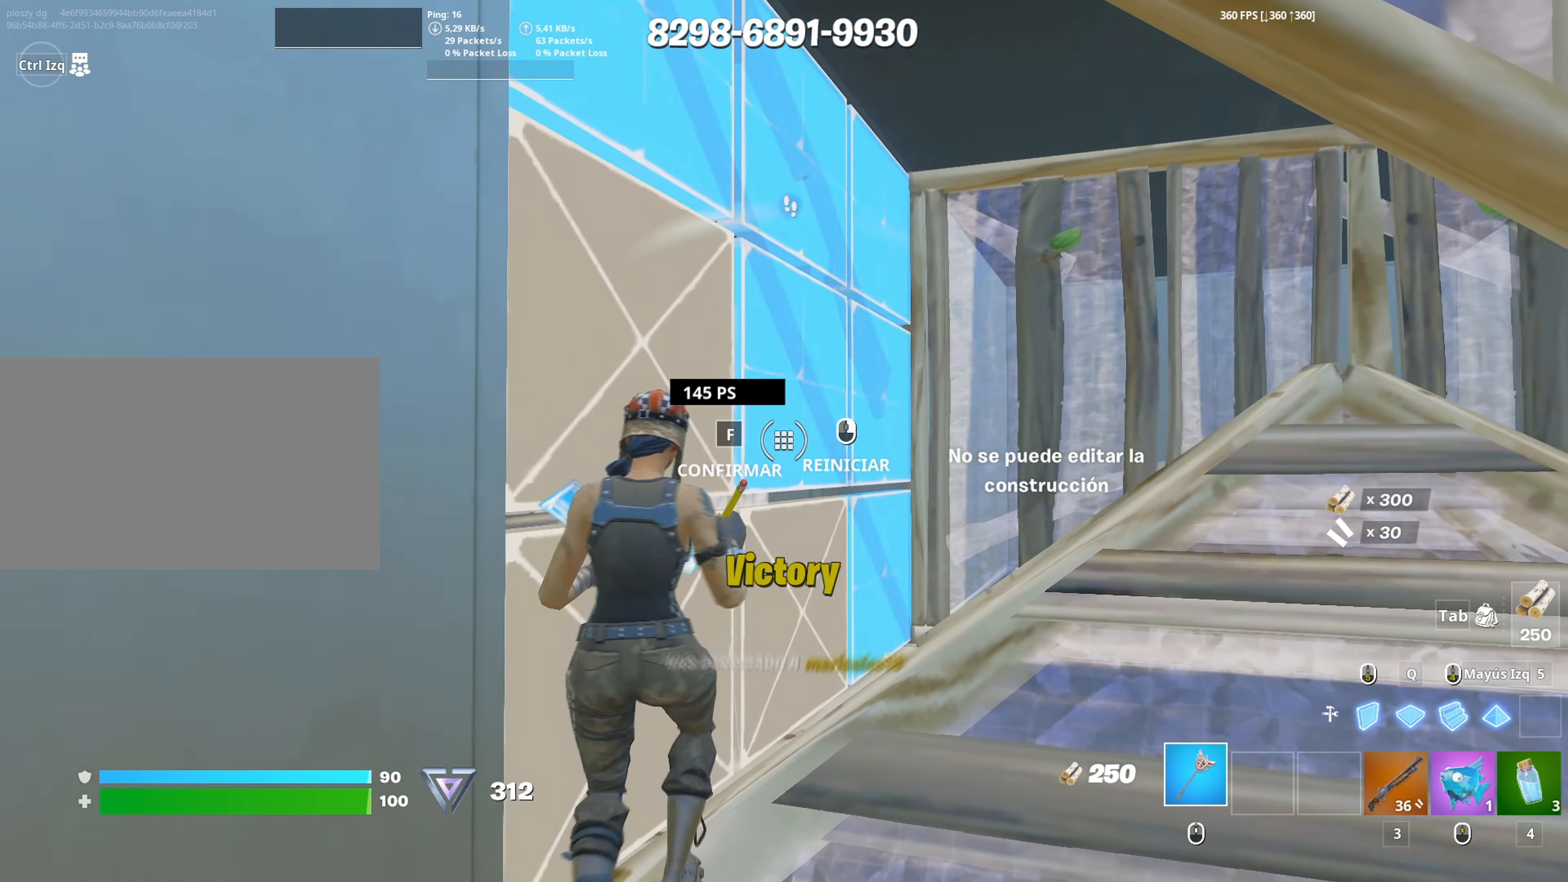
Gameplay with keyboard and mouse; each line is a JSON object with the keys and mouse buttons held at the frame after it. "events" lists presses ("down") and releases ("up") of "1", "2", "3", "4", "5", "a", "alt", "c", "caps_lock", "ctrl", "d", "e", "f", "g", "q", "r", "s", "shift", "space", "t", "tab", "v", "w", "x", "z", "mouse_left", "mouse_wheel" and "mouse_right" between this image and that frame as [ms after this image, input, new state], when the widget could be followed in between. "mouse_left", "mouse_wheel", "mouse_right" = the "left", "wheel", "right" buttons of the "mouse" list. No other keys are recorded. "wheel" means that the mouse wheel is clicked or scrolled. Not read: mouse_move.
{"keys": ["d"], "mouse": ["wheel"], "events": [[167, "f", "down"], [217, "w", "down"], [267, "f", "up"], [367, "w", "up"], [400, "mouse_wheel", "down"], [450, "d", "down"]]}
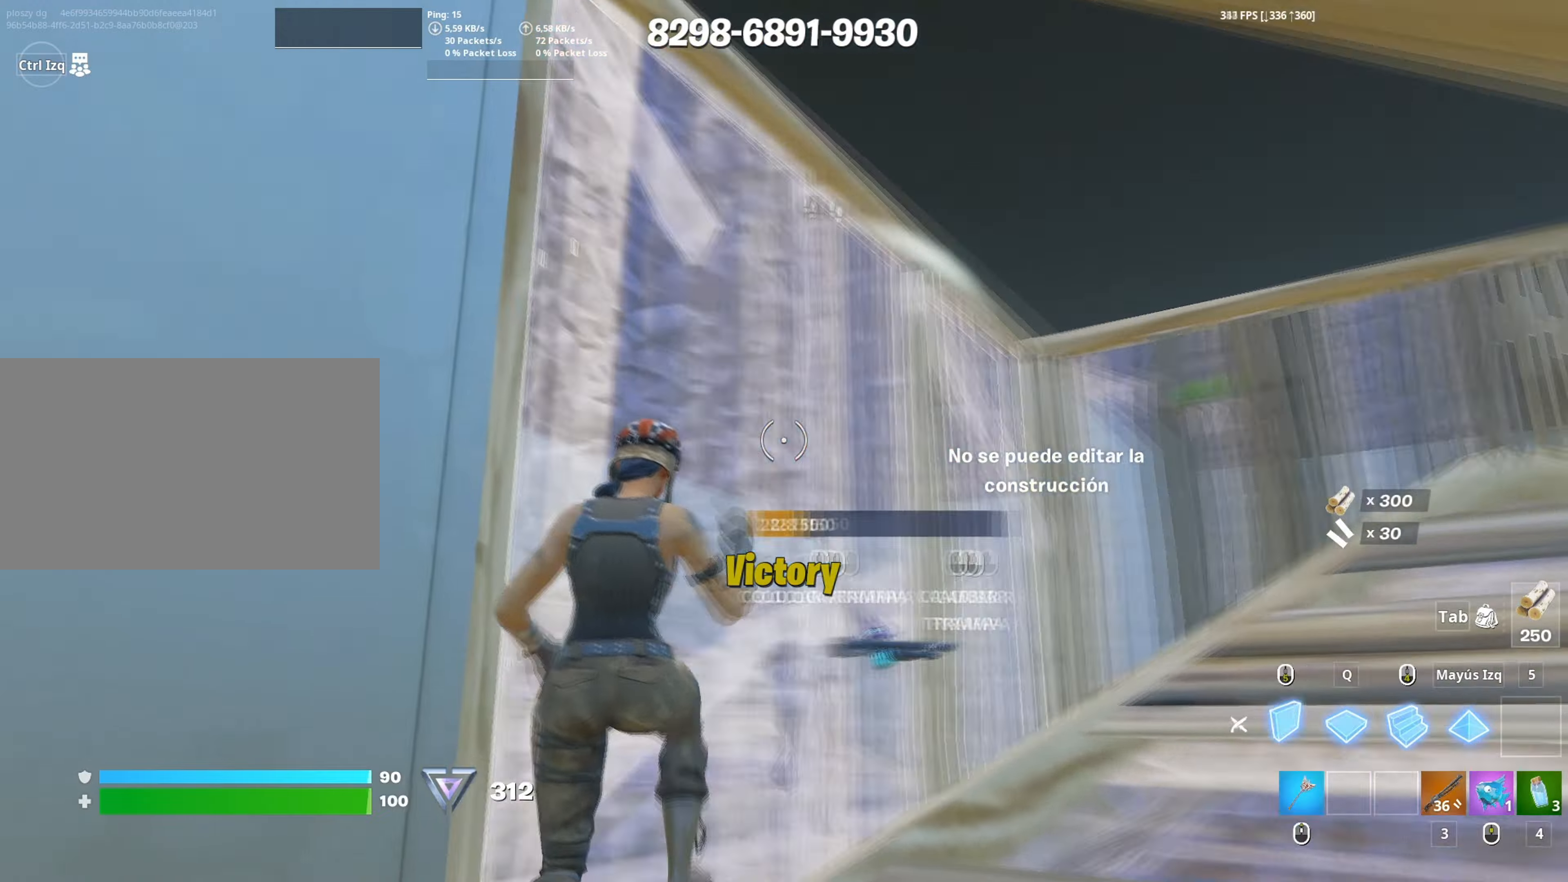
{"keys": ["a", "s"], "mouse": [], "events": [[50, "mouse_wheel", "up"], [100, "mouse_left", "down"], [100, "s", "down"], [150, "d", "up"], [283, "a", "down"], [333, "3", "down"], [383, "3", "up"], [417, "mouse_left", "up"], [417, "s", "up"], [467, "s", "down"]]}
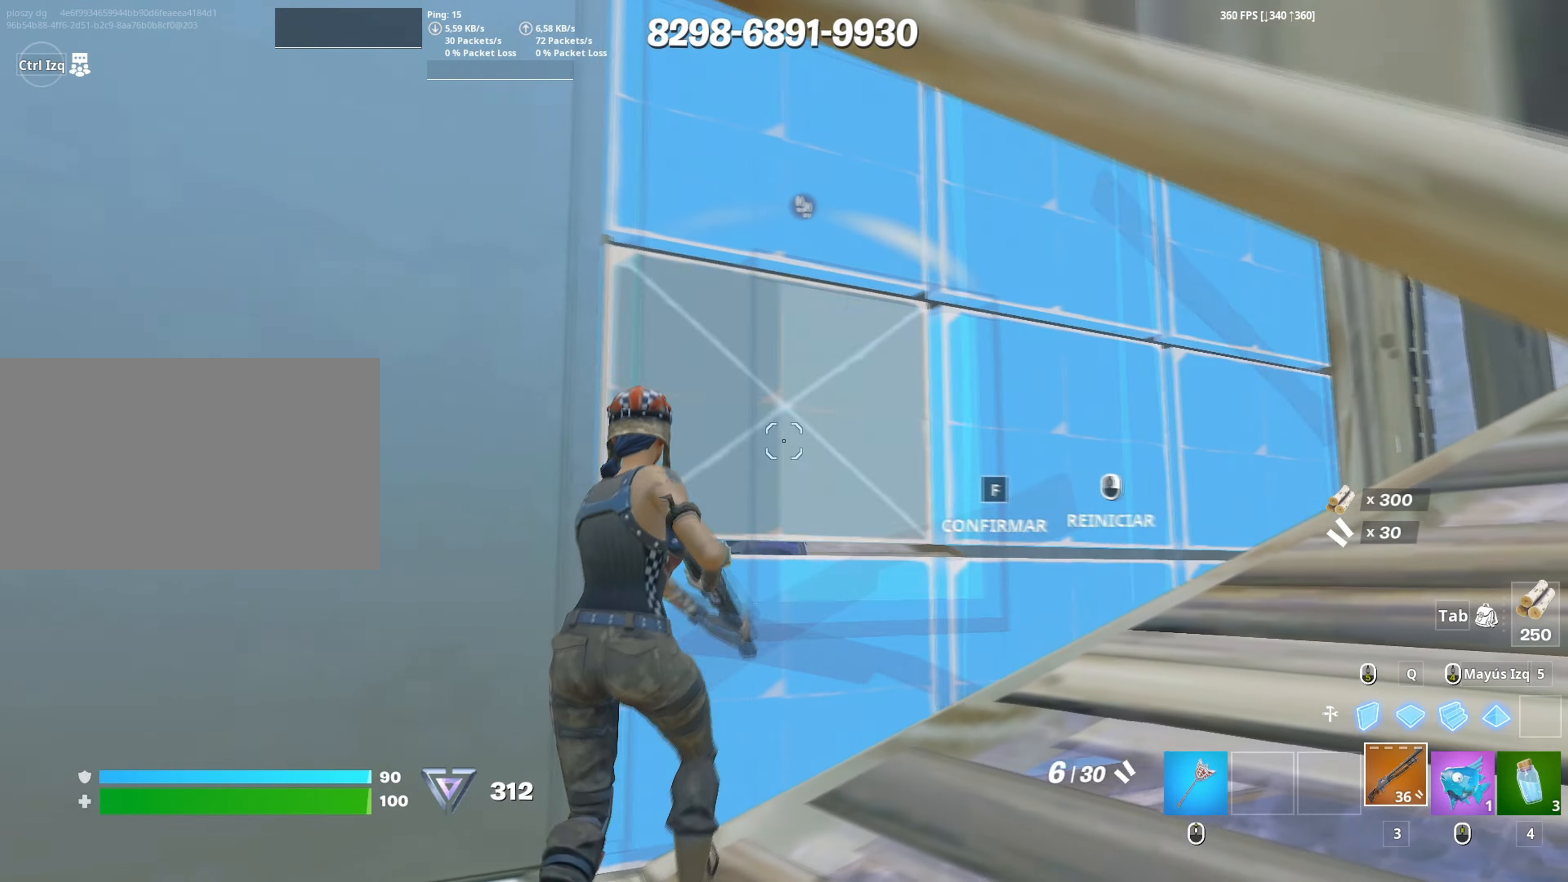
{"keys": ["d", "w"], "mouse": [], "events": [[17, "mouse_left", "down"], [17, "s", "up"], [117, "f", "down"], [117, "mouse_left", "up"], [117, "w", "down"], [150, "a", "up"], [200, "f", "up"], [250, "d", "down"]]}
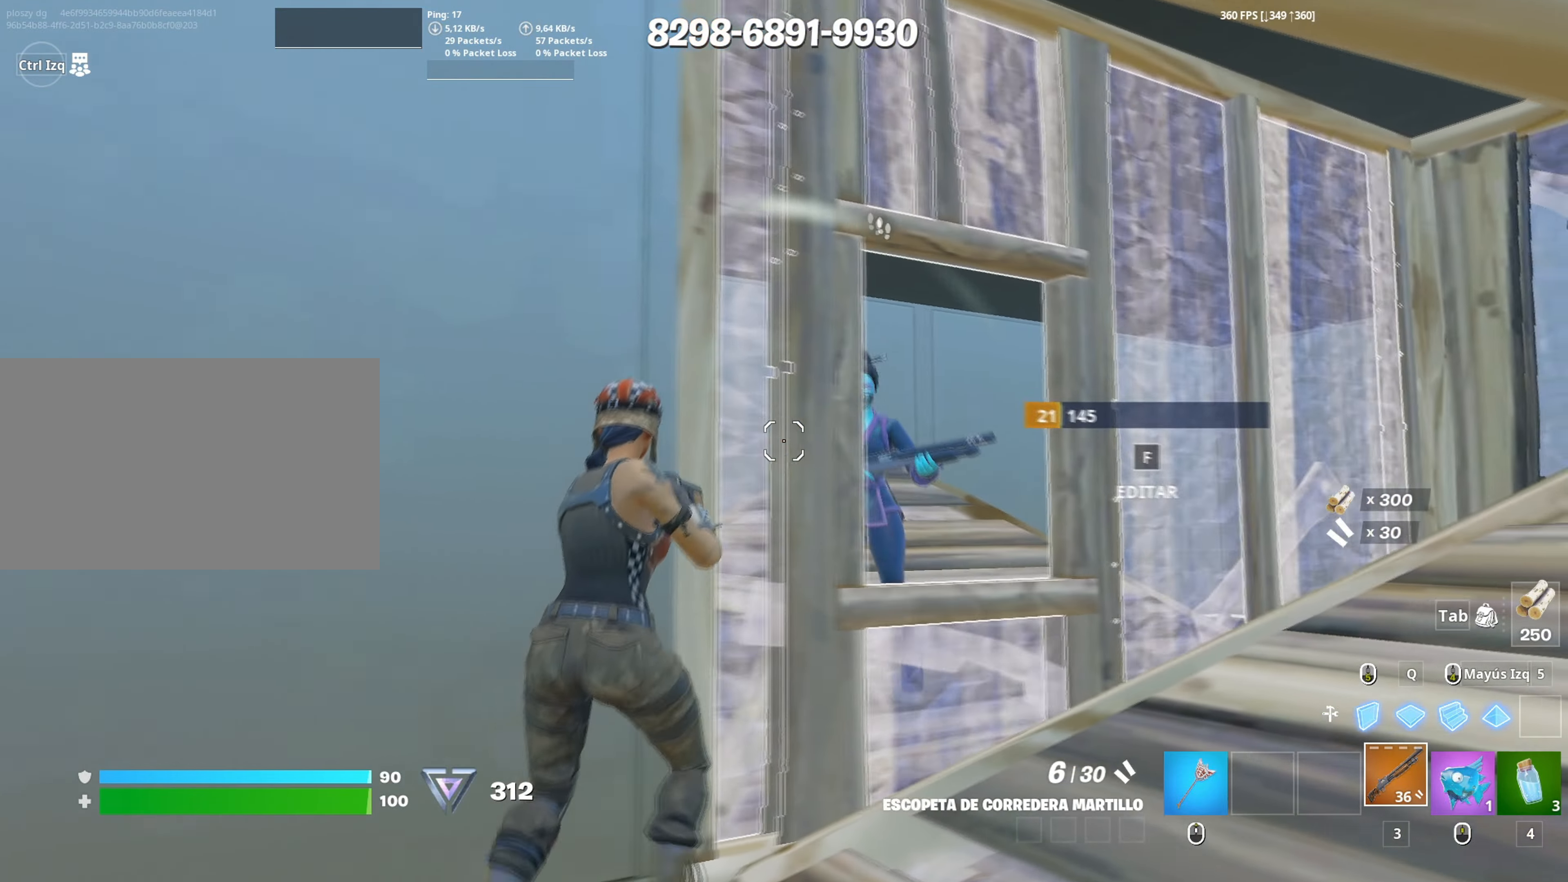
{"keys": ["a"], "mouse": ["wheel"], "events": [[33, "w", "up"], [217, "mouse_left", "down"], [267, "s", "down"], [367, "mouse_left", "up"], [450, "a", "down"], [450, "d", "up"], [450, "mouse_wheel", "down"], [500, "s", "up"]]}
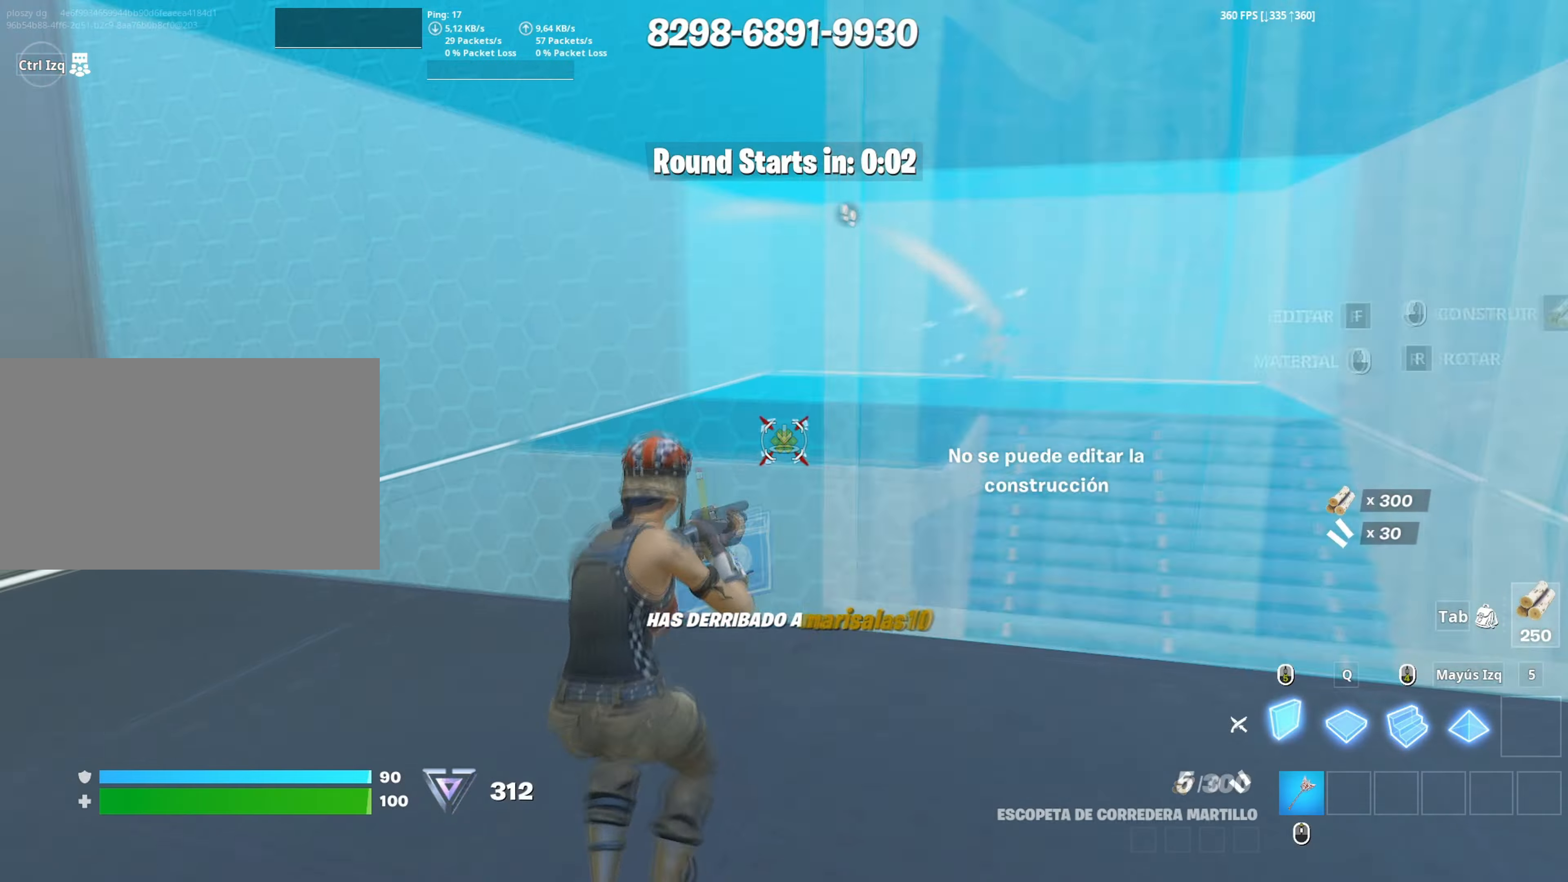
{"keys": ["a", "w"], "mouse": ["left"], "events": [[50, "mouse_wheel", "up"], [100, "mouse_left", "down"], [133, "w", "down"], [233, "a", "up"], [417, "a", "down"]]}
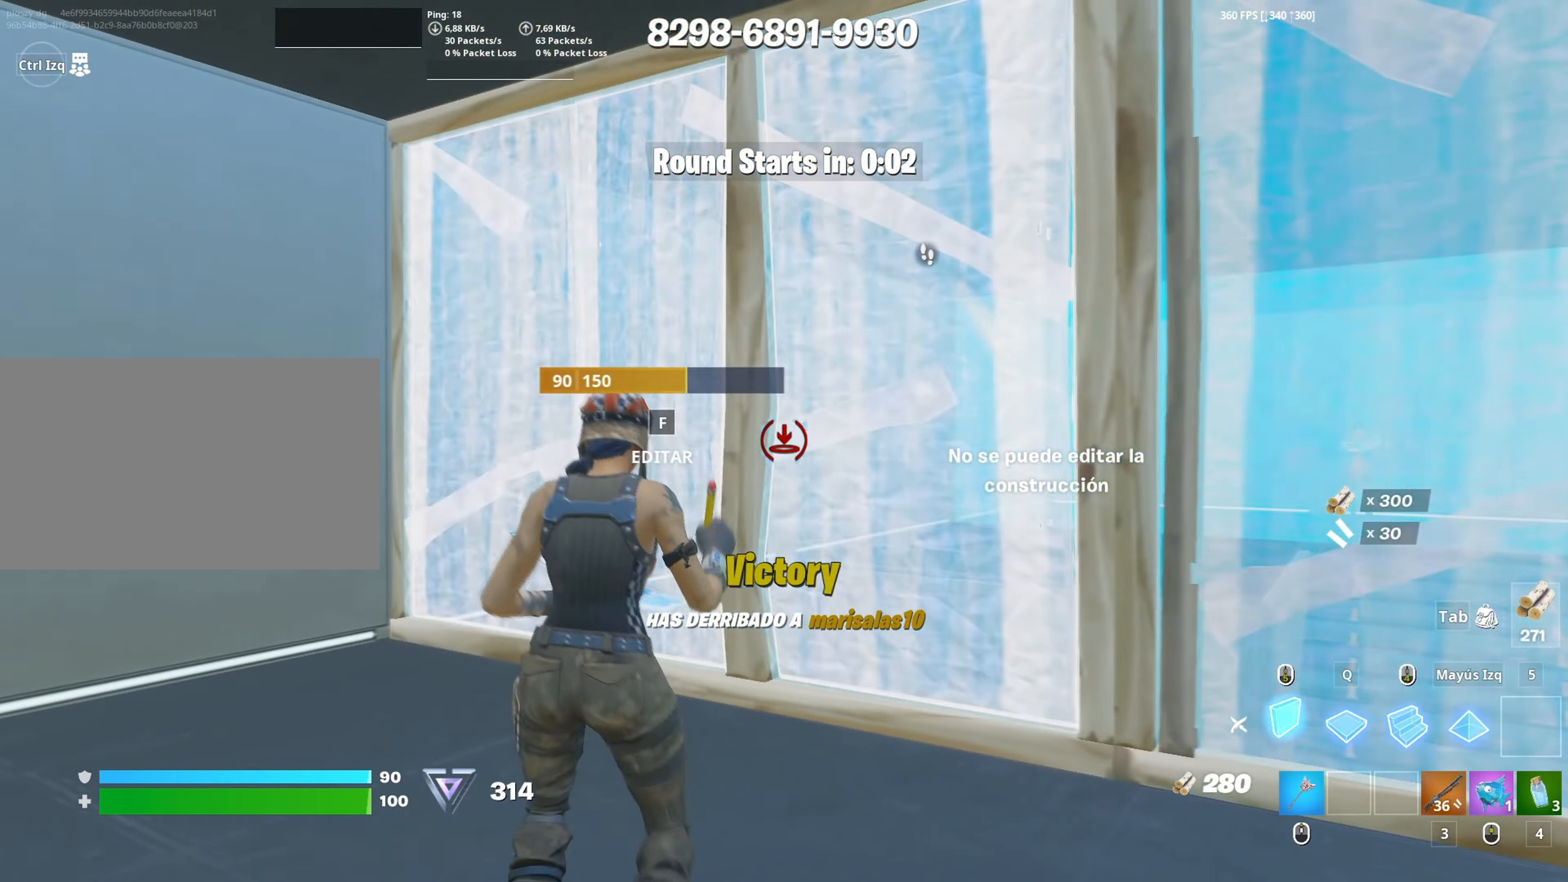
{"keys": ["w"], "mouse": ["left"], "events": [[67, "a", "up"], [67, "mouse_left", "up"], [150, "f", "down"], [200, "f", "up"], [200, "mouse_left", "down"], [300, "f", "down"], [300, "mouse_left", "up"], [350, "f", "up"], [350, "mouse_left", "down"]]}
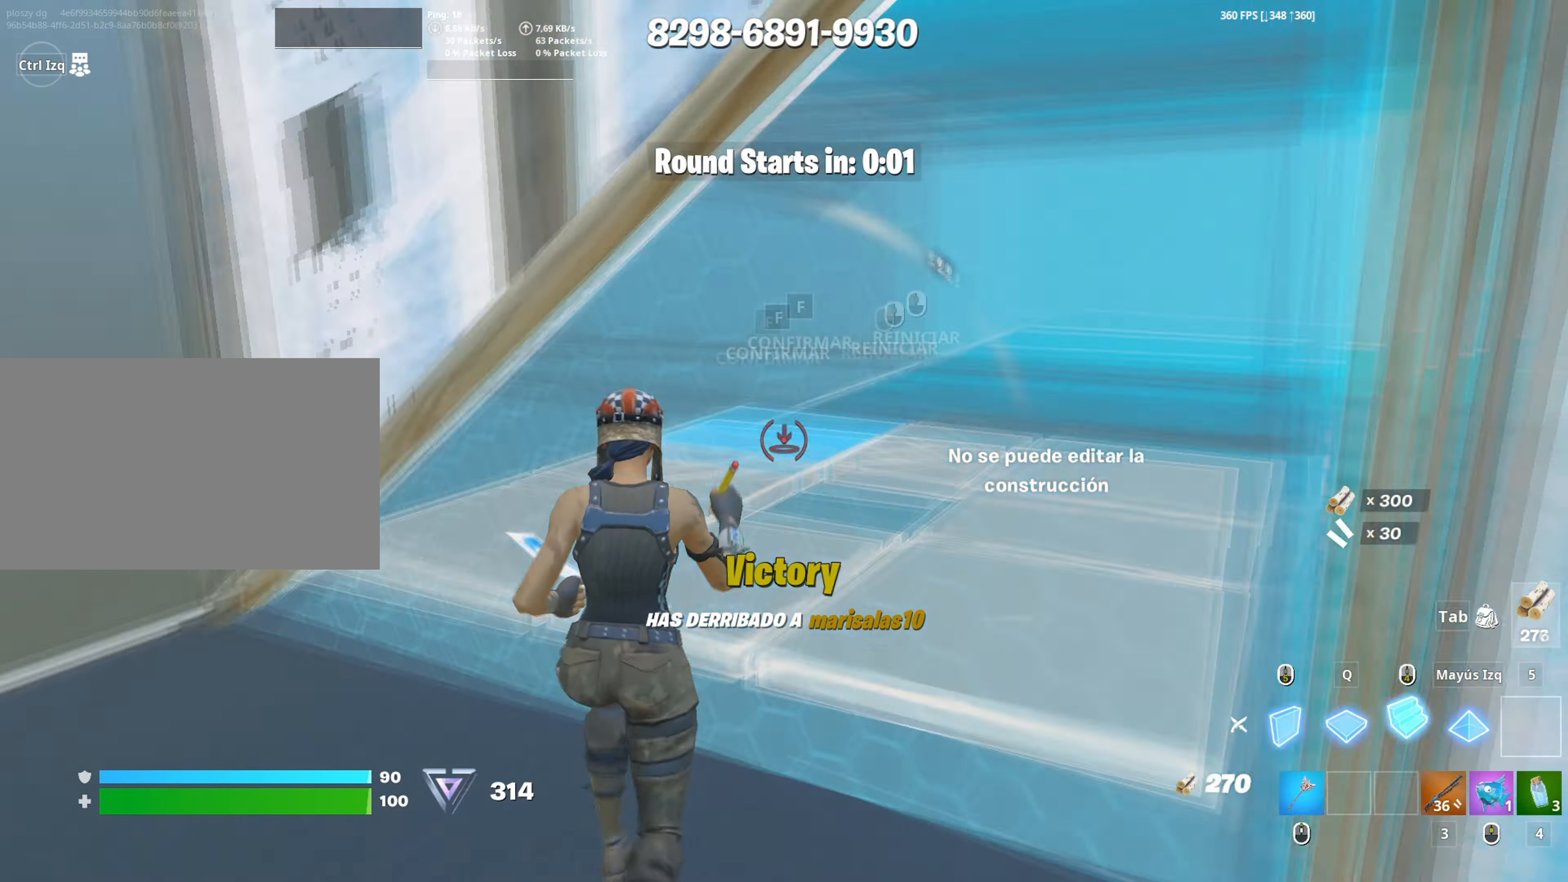
{"keys": ["w"], "mouse": [], "events": [[117, "f", "down"], [117, "mouse_left", "up"], [167, "mouse_left", "down"], [167, "q", "down"], [183, "f", "up"], [267, "d", "down"], [267, "q", "up"], [317, "d", "up"], [450, "3", "down"], [500, "3", "up"], [500, "mouse_left", "up"]]}
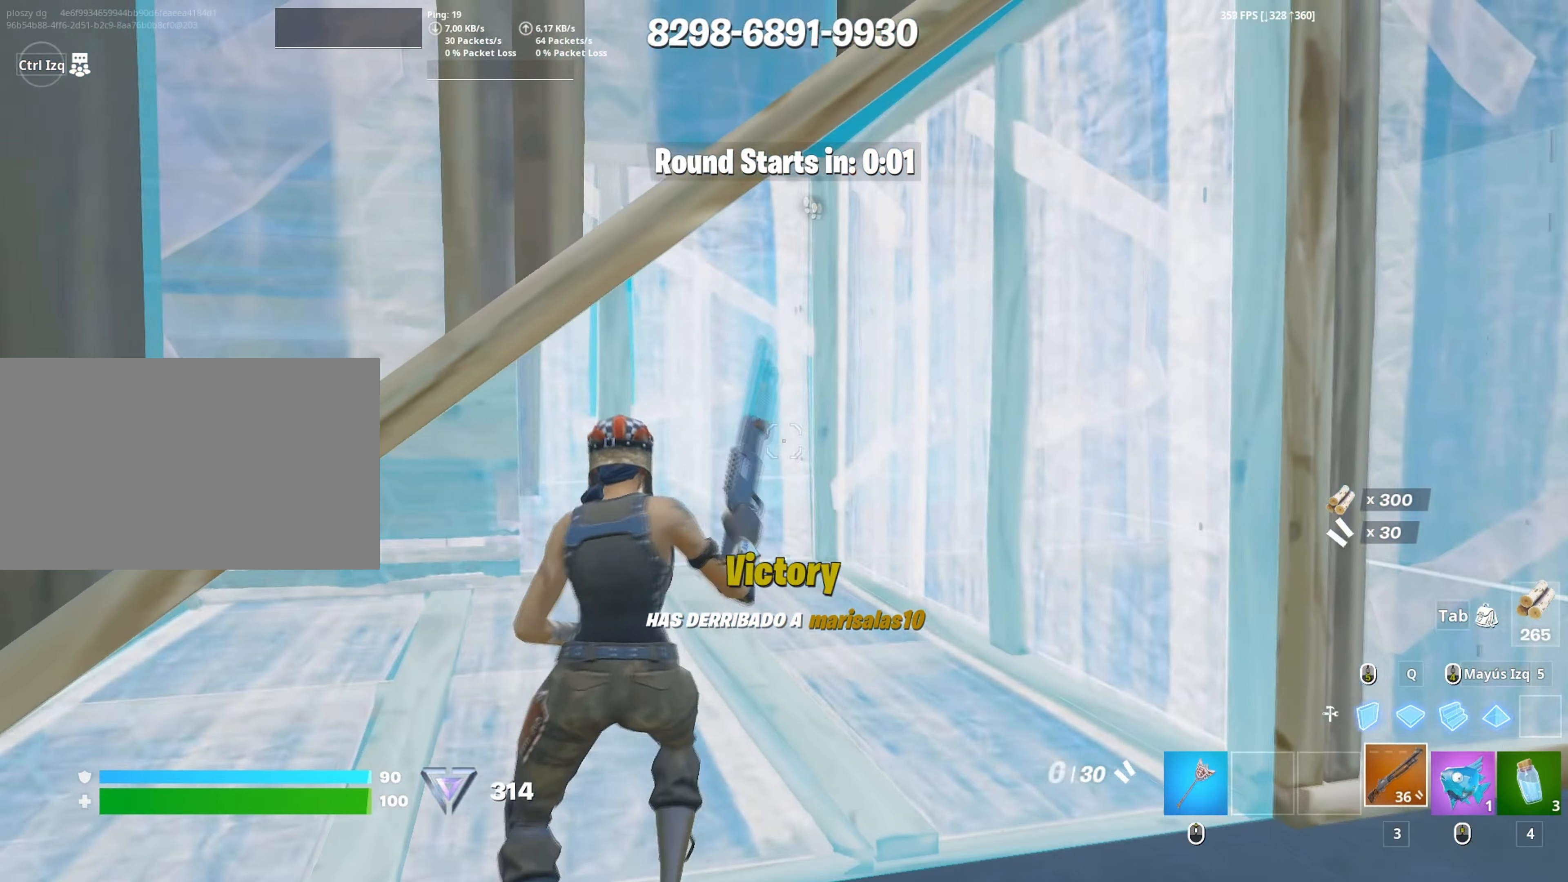
{"keys": ["w"], "mouse": [], "events": [[233, "mouse_wheel", "down"], [317, "mouse_wheel", "up"]]}
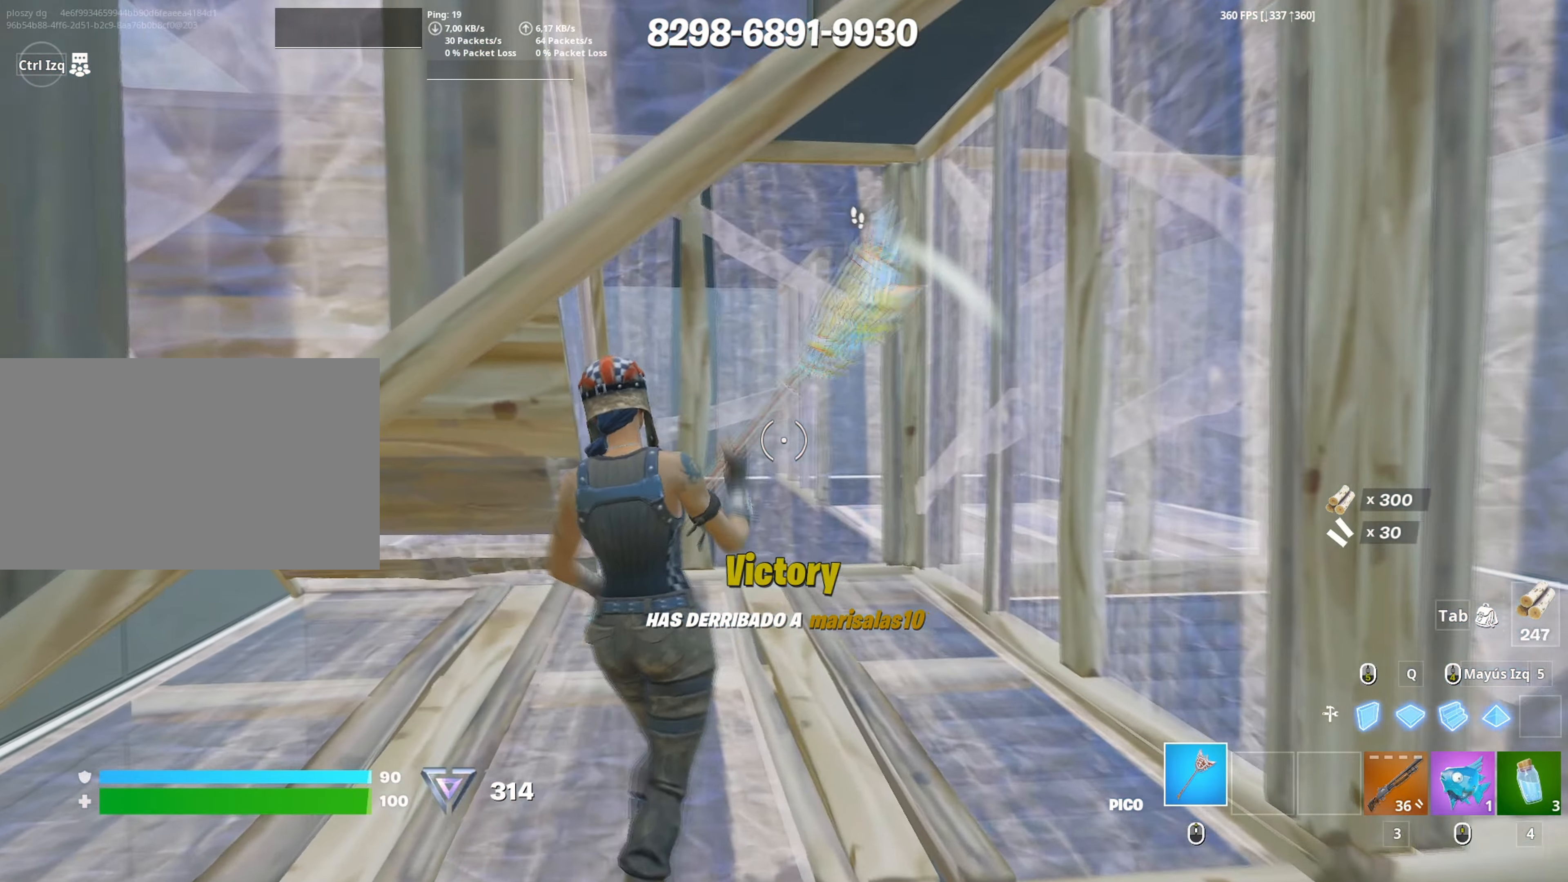
{"keys": ["w"], "mouse": ["left"], "events": [[250, "mouse_left", "down"]]}
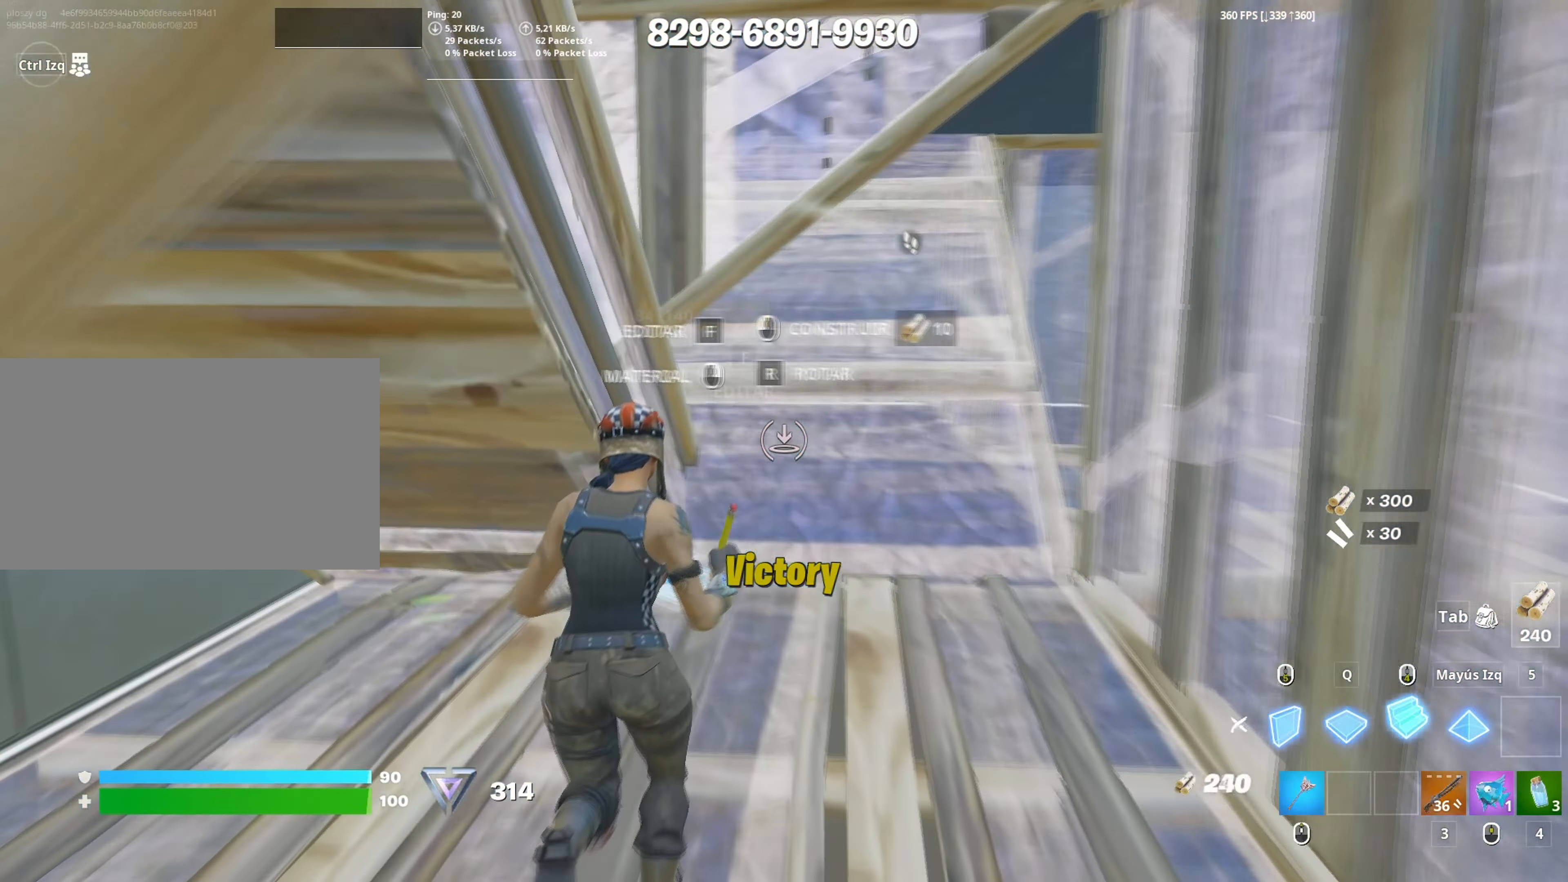
{"keys": ["s"], "mouse": [], "events": [[33, "3", "down"], [33, "mouse_left", "up"], [83, "3", "up"], [167, "f", "down"], [167, "mouse_left", "down"], [217, "f", "up"], [267, "w", "up"], [317, "f", "down"], [317, "mouse_left", "up"], [350, "a", "down"], [367, "f", "up"], [400, "s", "down"], [500, "a", "up"]]}
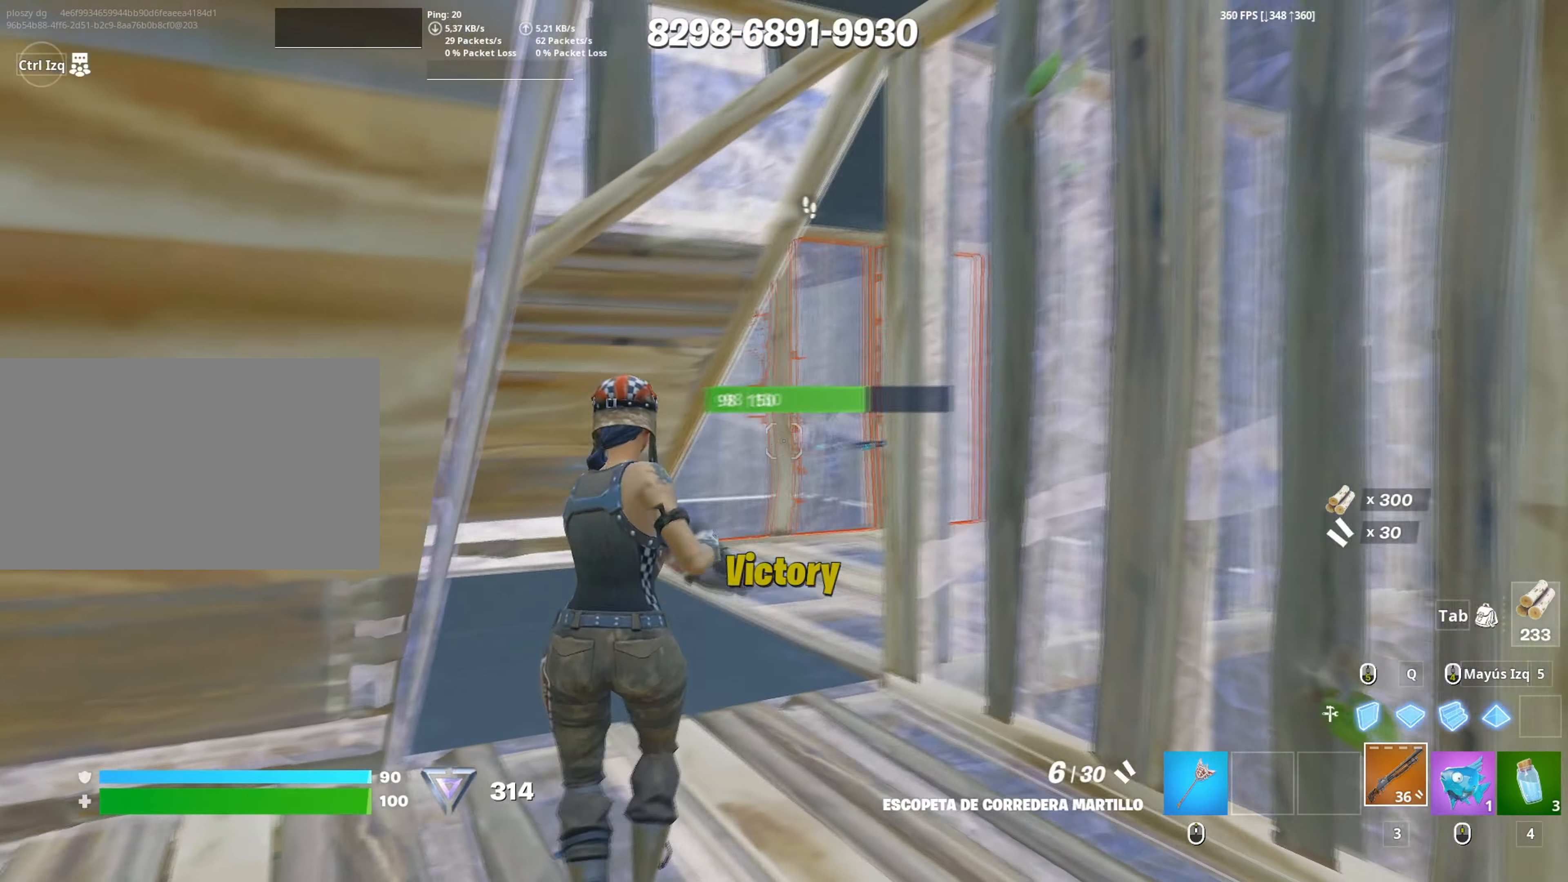
{"keys": ["w"], "mouse": [], "events": [[283, "a", "down"], [383, "s", "up"], [467, "a", "up"], [467, "w", "down"]]}
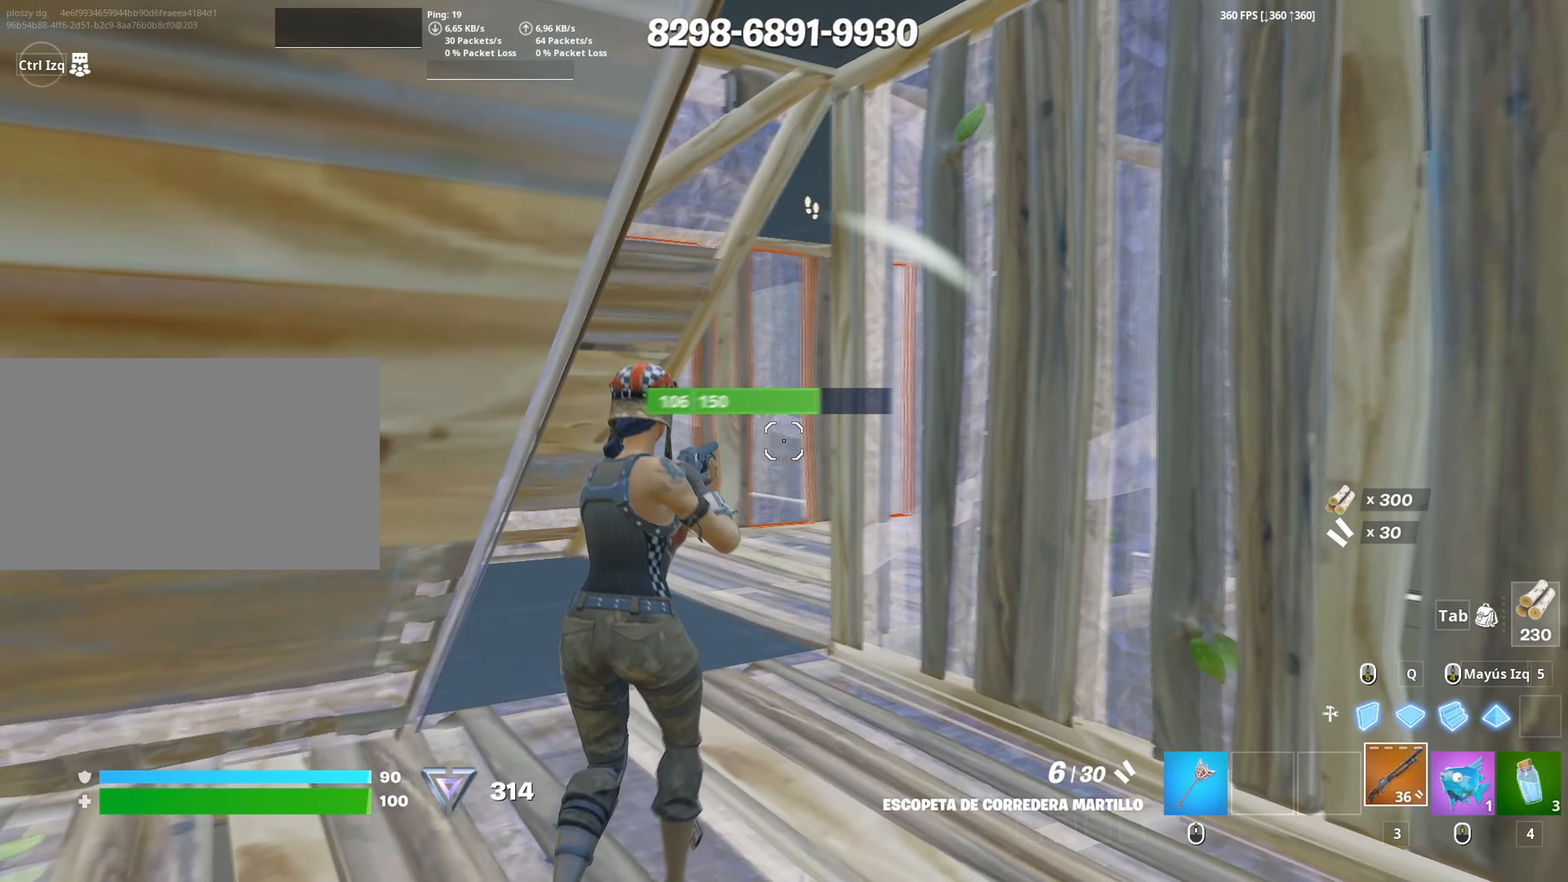
{"keys": ["w"], "mouse": [], "events": [[67, "mouse_left", "down"], [300, "mouse_left", "up"]]}
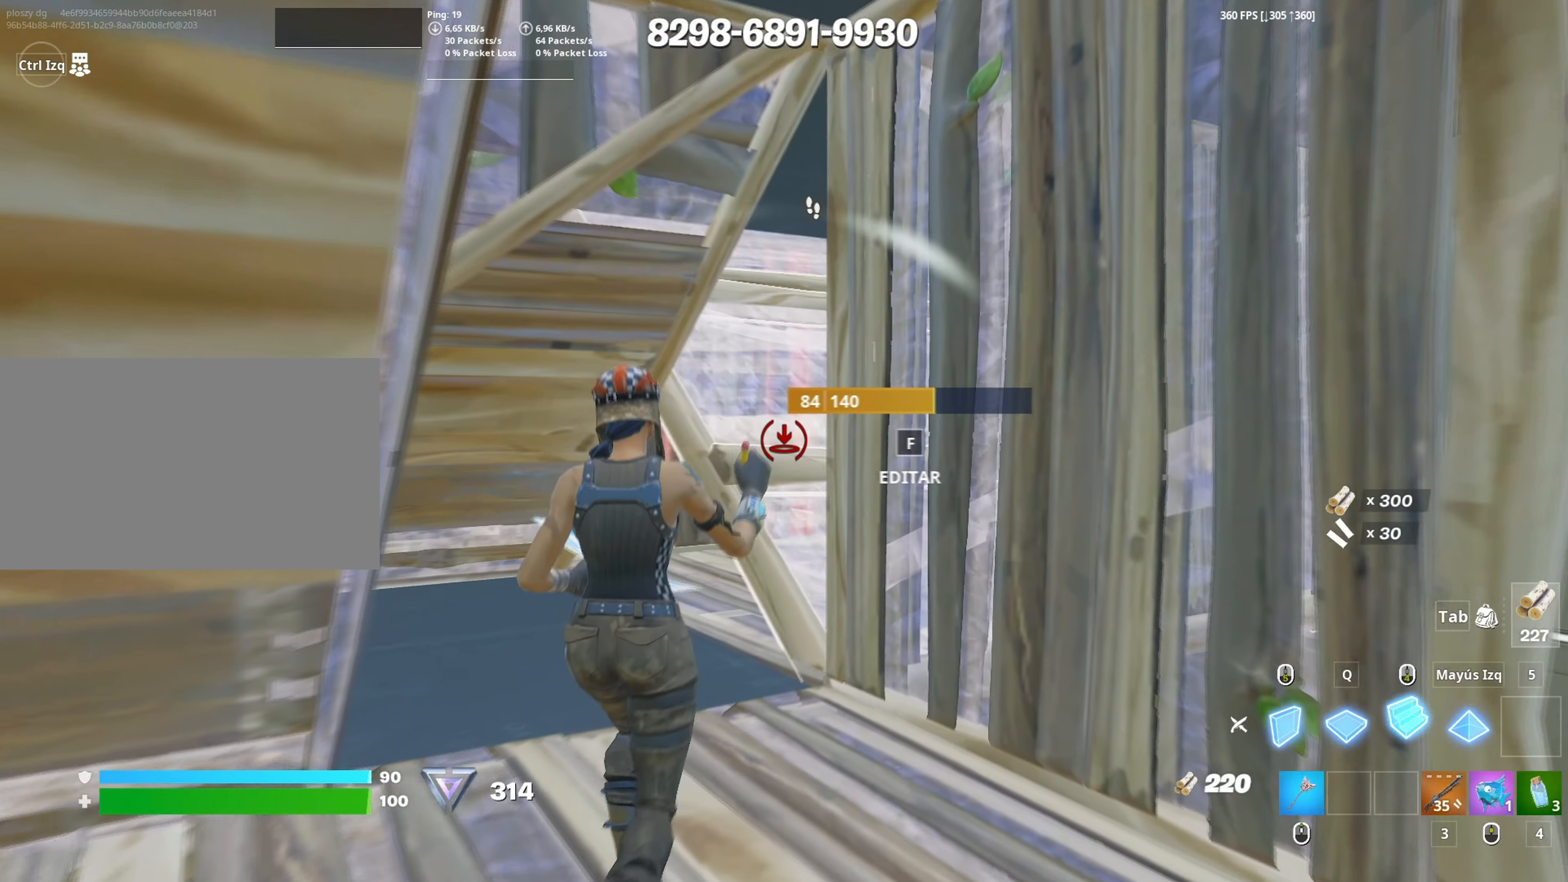
{"keys": ["a", "w"], "mouse": [], "events": [[83, "a", "down"], [267, "mouse_left", "down"], [400, "3", "down"], [450, "3", "up"], [467, "mouse_left", "up"]]}
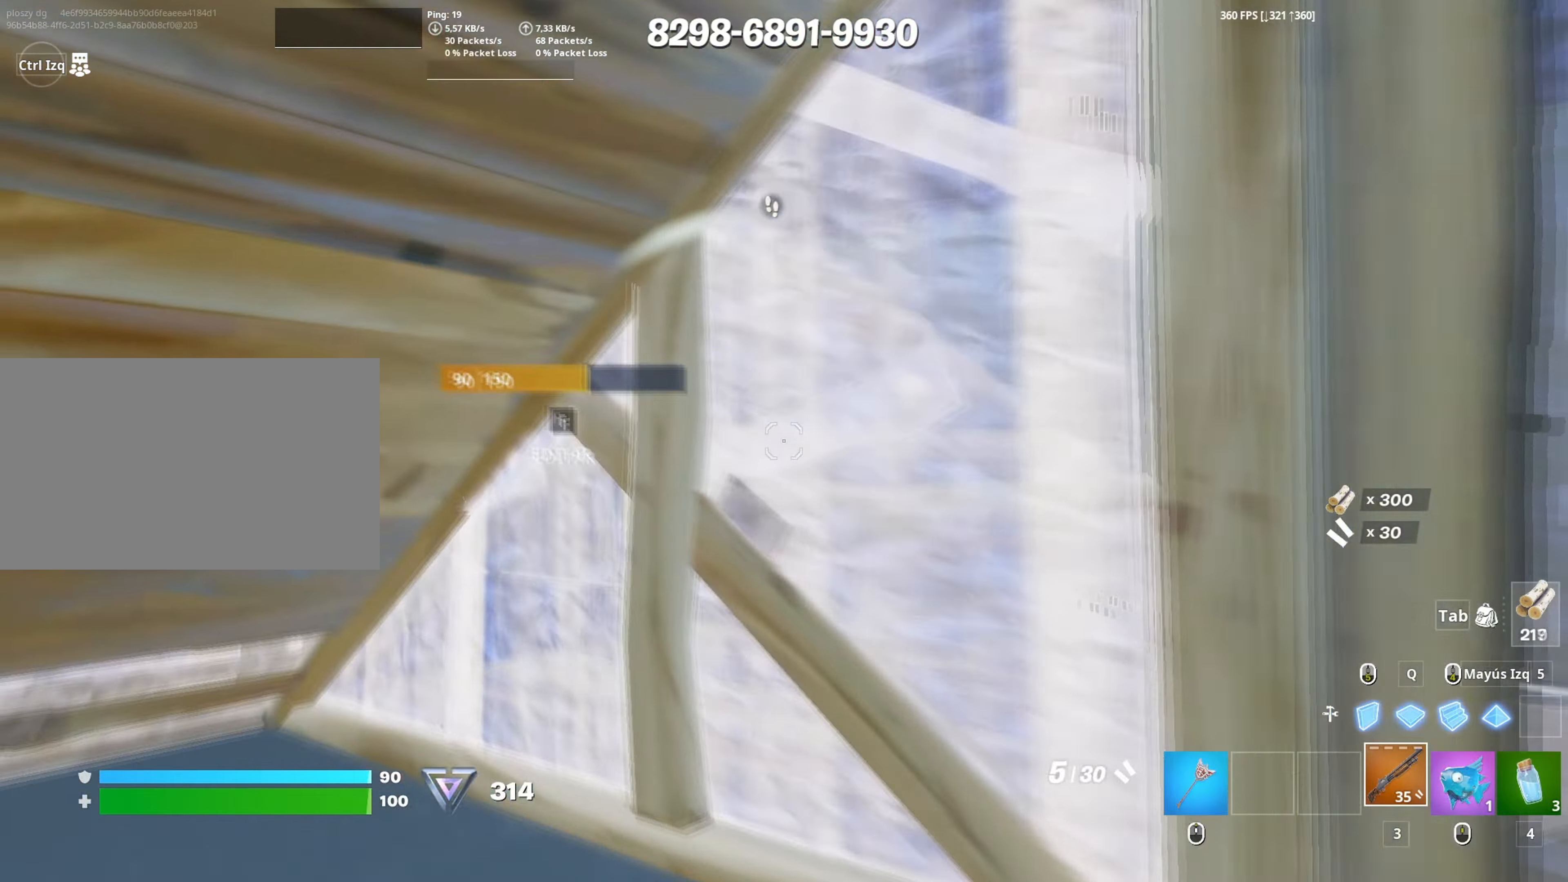
{"keys": ["a", "d", "s"], "mouse": [], "events": [[100, "mouse_left", "down"], [183, "f", "down"], [233, "f", "up"], [233, "mouse_left", "up"], [283, "w", "up"], [333, "c", "down"], [383, "c", "up"], [467, "d", "down"], [467, "s", "down"]]}
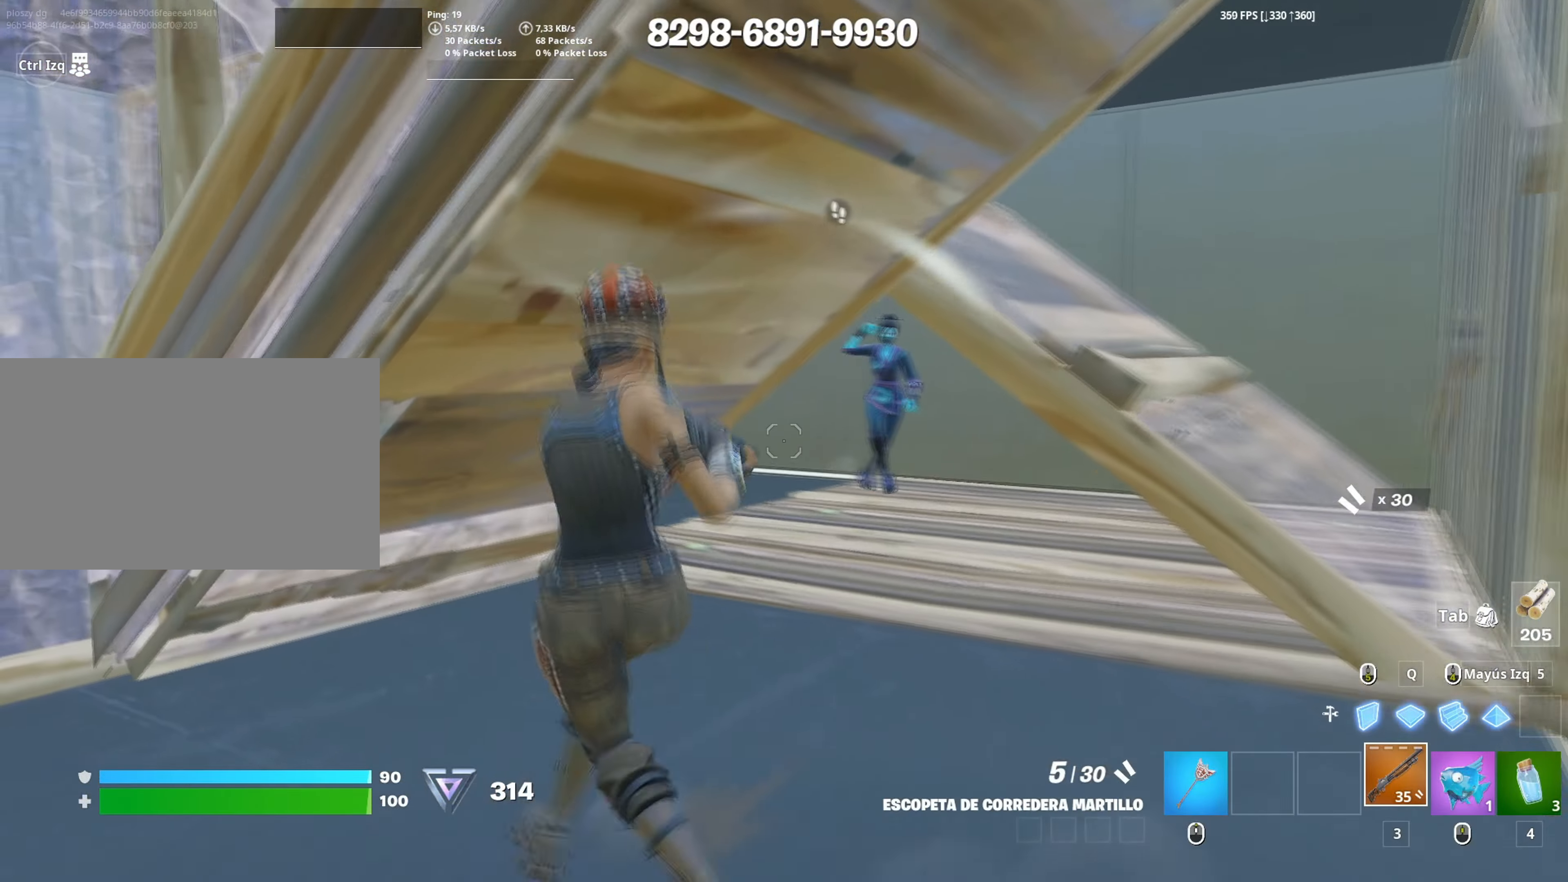
{"keys": ["d", "w"], "mouse": ["wheel"], "events": [[17, "a", "up"], [167, "s", "up"], [200, "mouse_left", "down"], [300, "mouse_left", "up"], [300, "space", "down"], [400, "space", "up"], [483, "mouse_wheel", "down"], [483, "w", "down"]]}
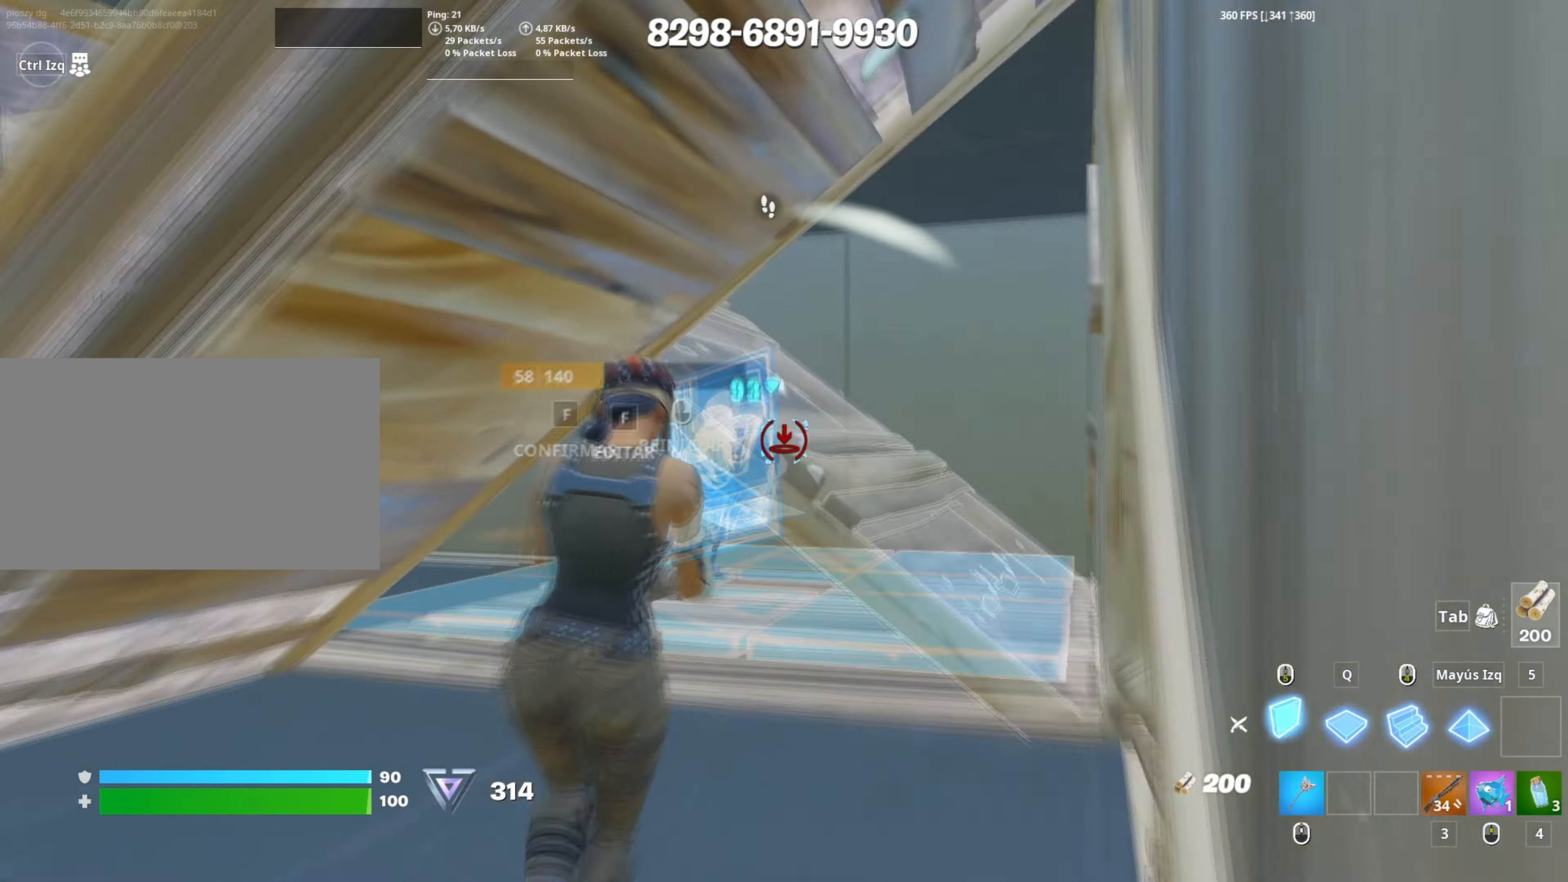
{"keys": ["a", "w"], "mouse": [], "events": [[33, "d", "up"], [83, "mouse_wheel", "up"], [133, "mouse_left", "down"], [217, "a", "down"], [317, "mouse_left", "up"], [450, "c", "down"], [500, "c", "up"]]}
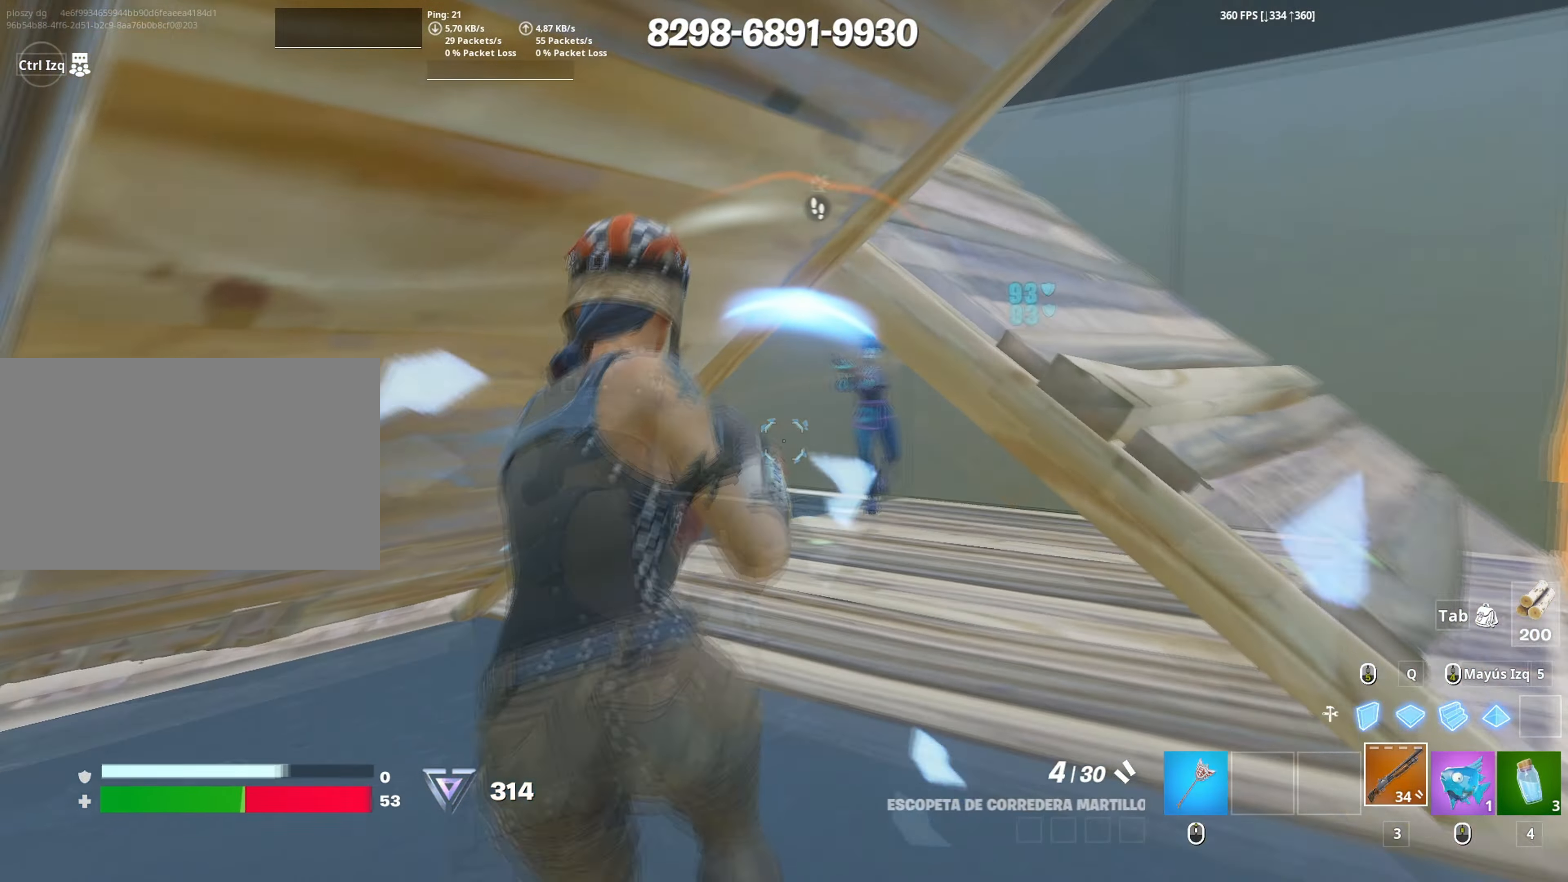
{"keys": ["d"], "mouse": ["left"], "events": [[133, "d", "down"], [150, "a", "up"], [150, "w", "up"], [417, "mouse_left", "down"]]}
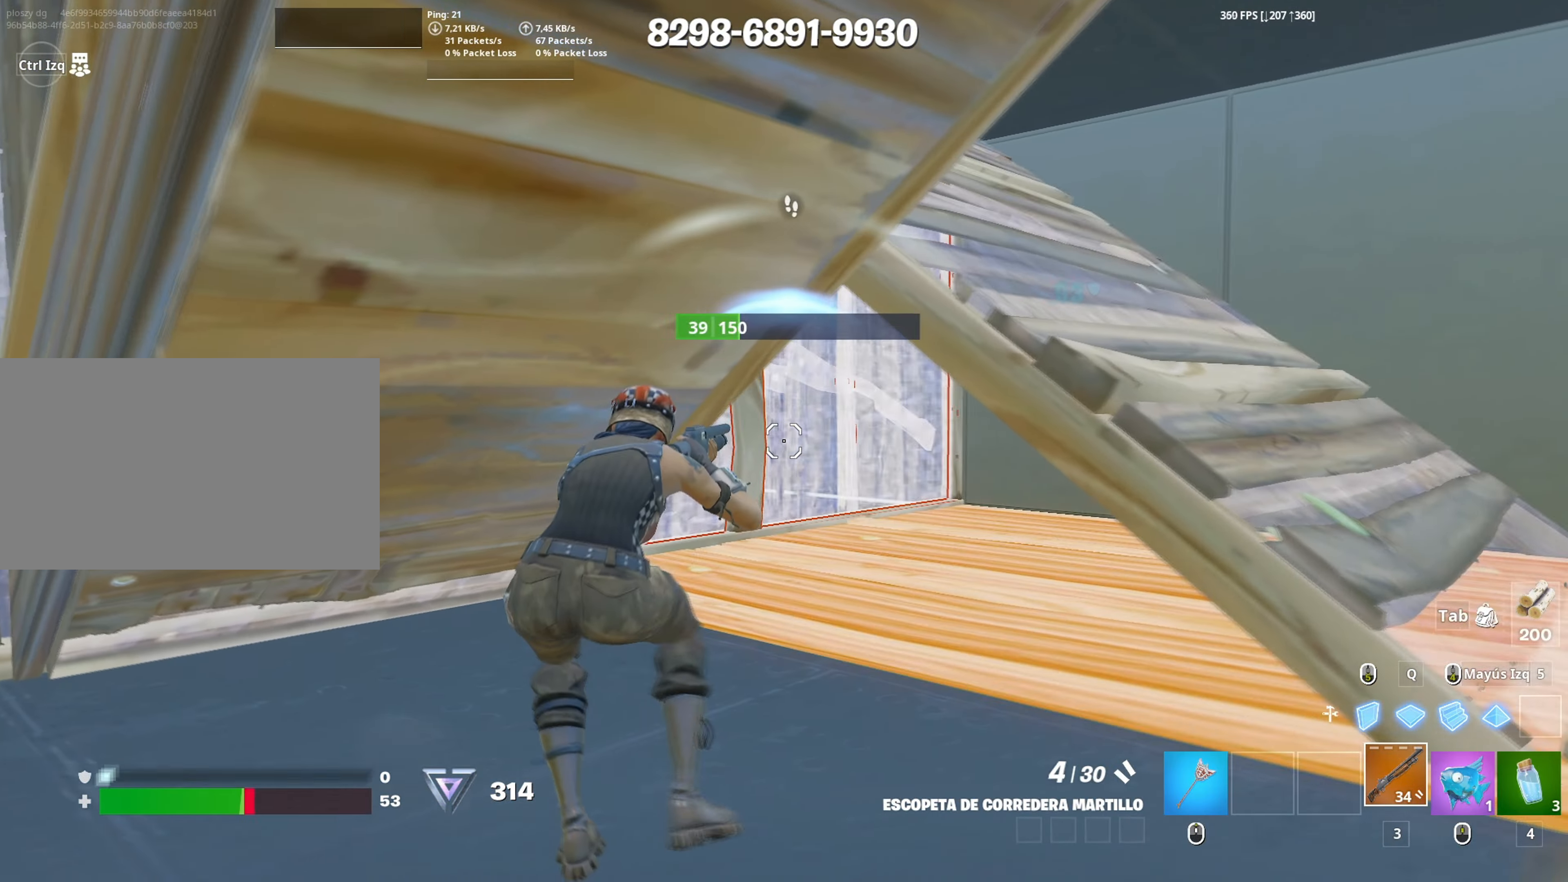
{"keys": ["d", "space", "w"], "mouse": [], "events": [[17, "mouse_left", "up"], [250, "w", "down"], [300, "space", "down"], [400, "space", "up"], [433, "space", "down"]]}
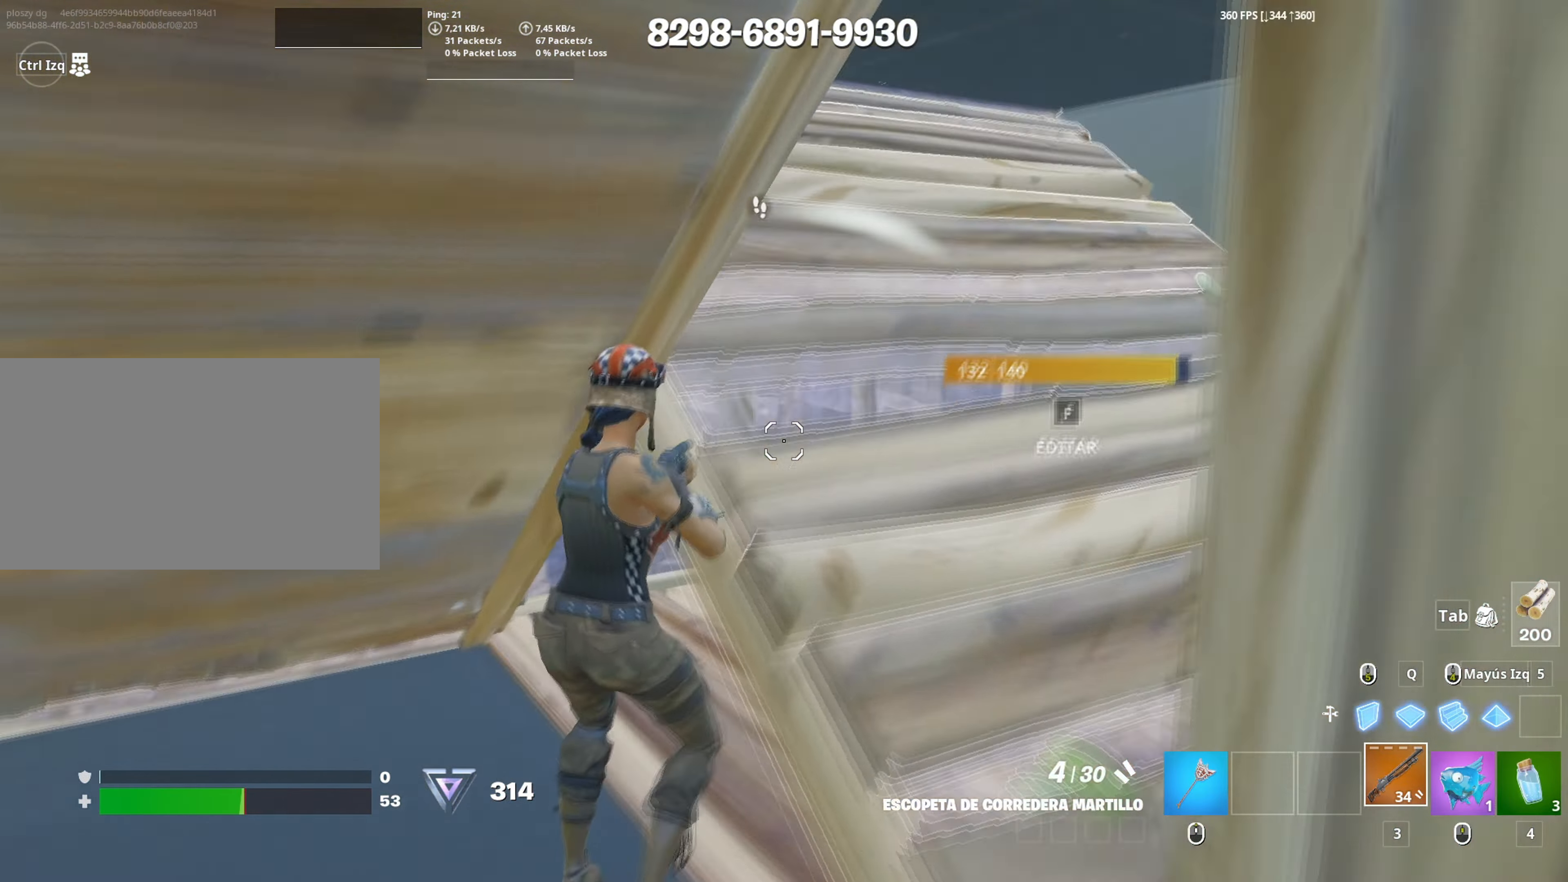
{"keys": ["d", "w"], "mouse": [], "events": [[33, "d", "up"], [33, "space", "up"], [117, "f", "down"], [167, "mouse_left", "down"], [183, "f", "up"], [267, "f", "down"], [317, "mouse_left", "up"], [367, "f", "up"], [450, "d", "down"]]}
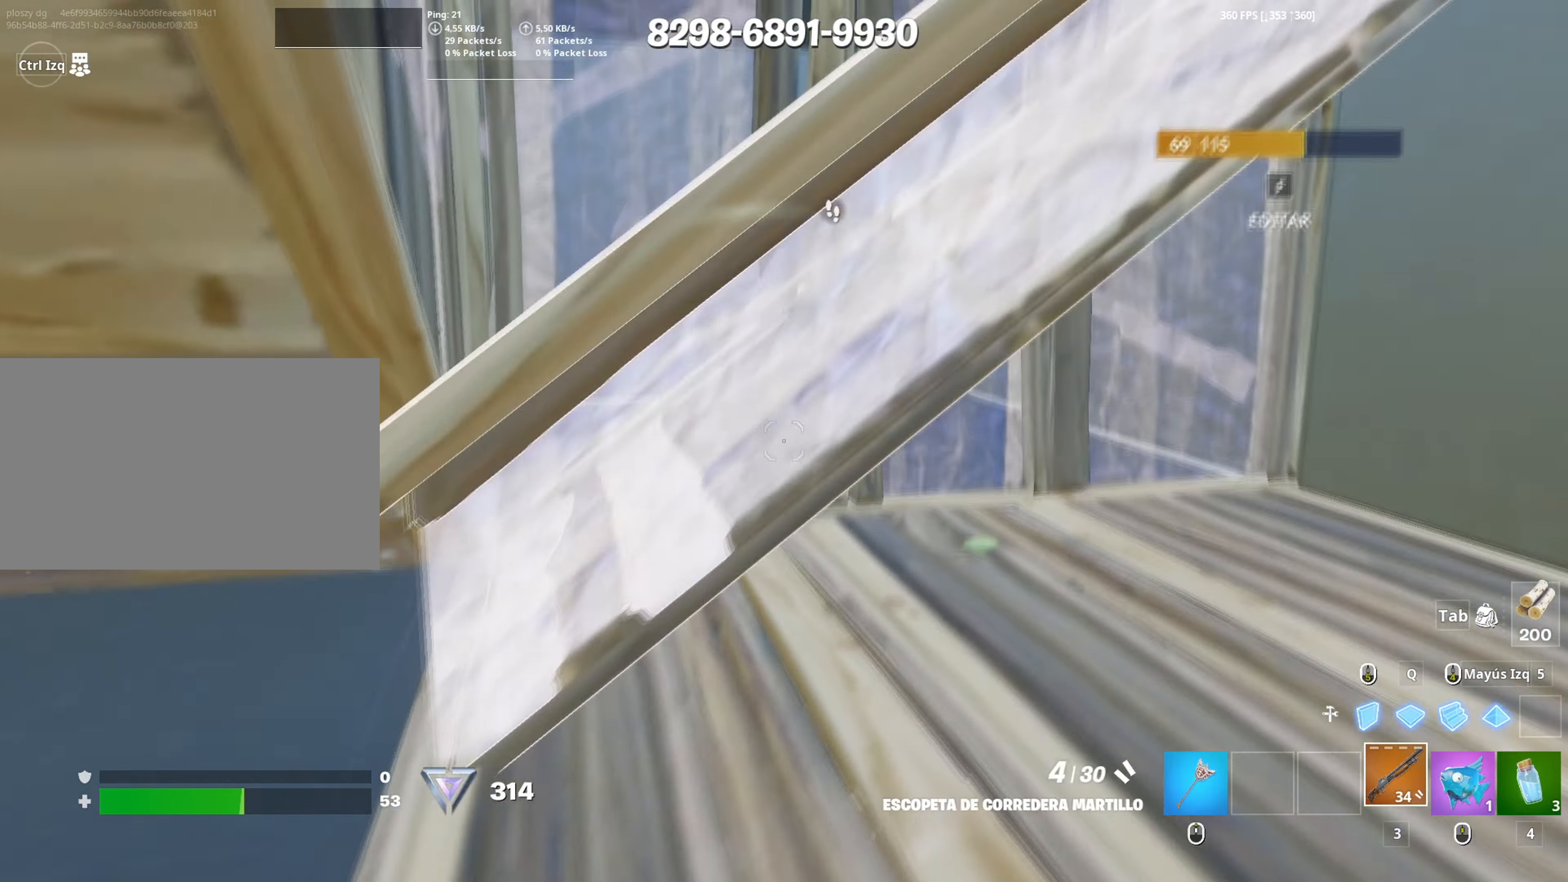
{"keys": ["d", "w"], "mouse": [], "events": []}
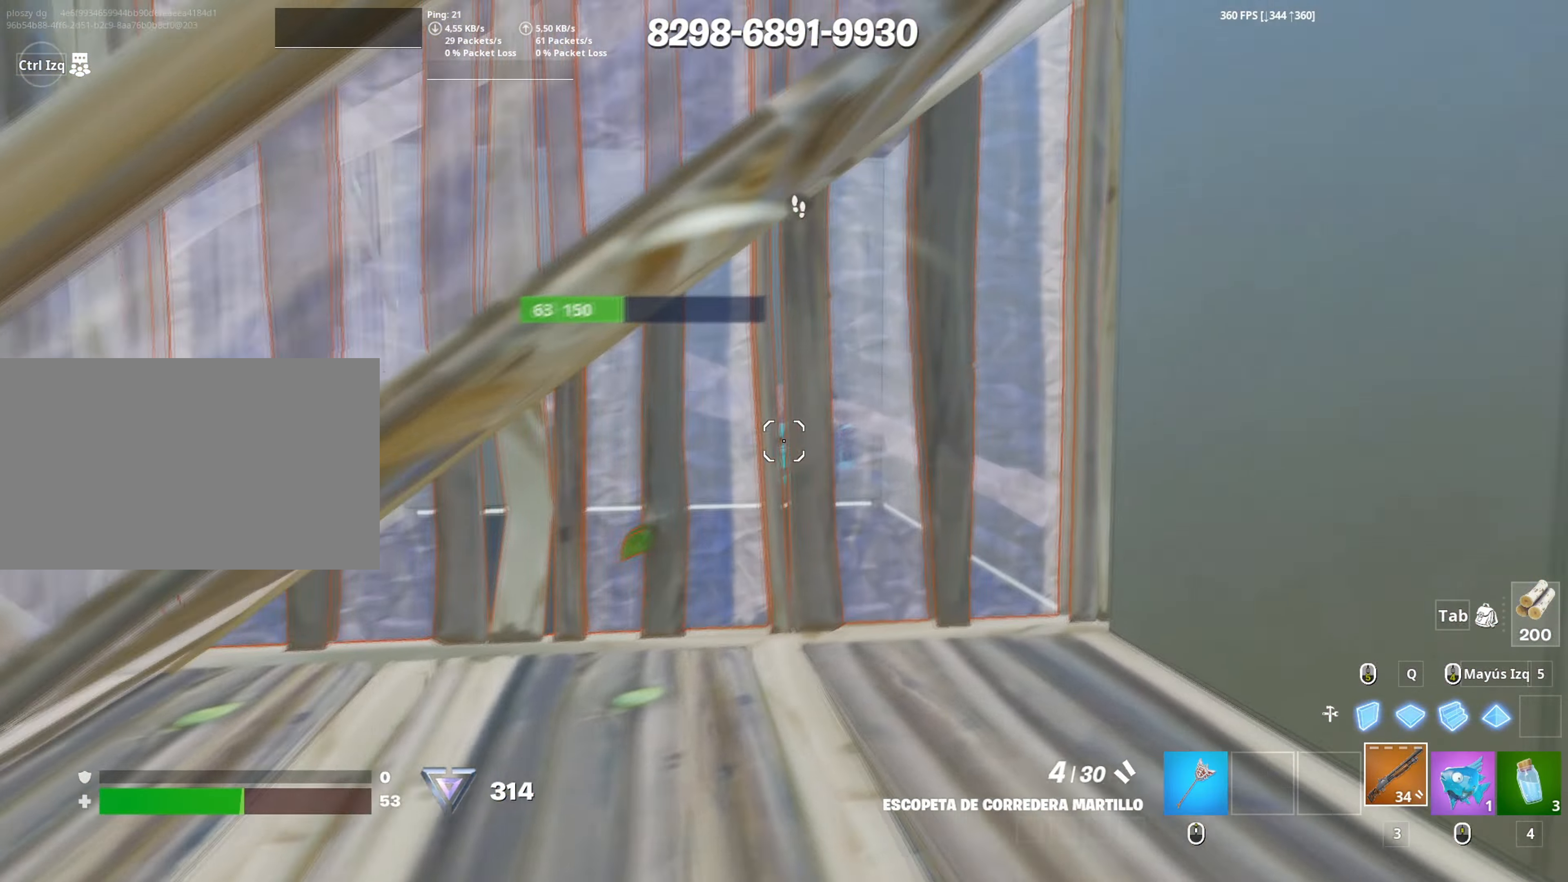
{"keys": ["a", "w"], "mouse": ["left"], "events": [[67, "w", "up"], [150, "a", "down"], [150, "d", "up"], [333, "s", "down"], [383, "d", "down"], [383, "mouse_left", "down"], [400, "s", "up"], [433, "d", "up"], [483, "w", "down"]]}
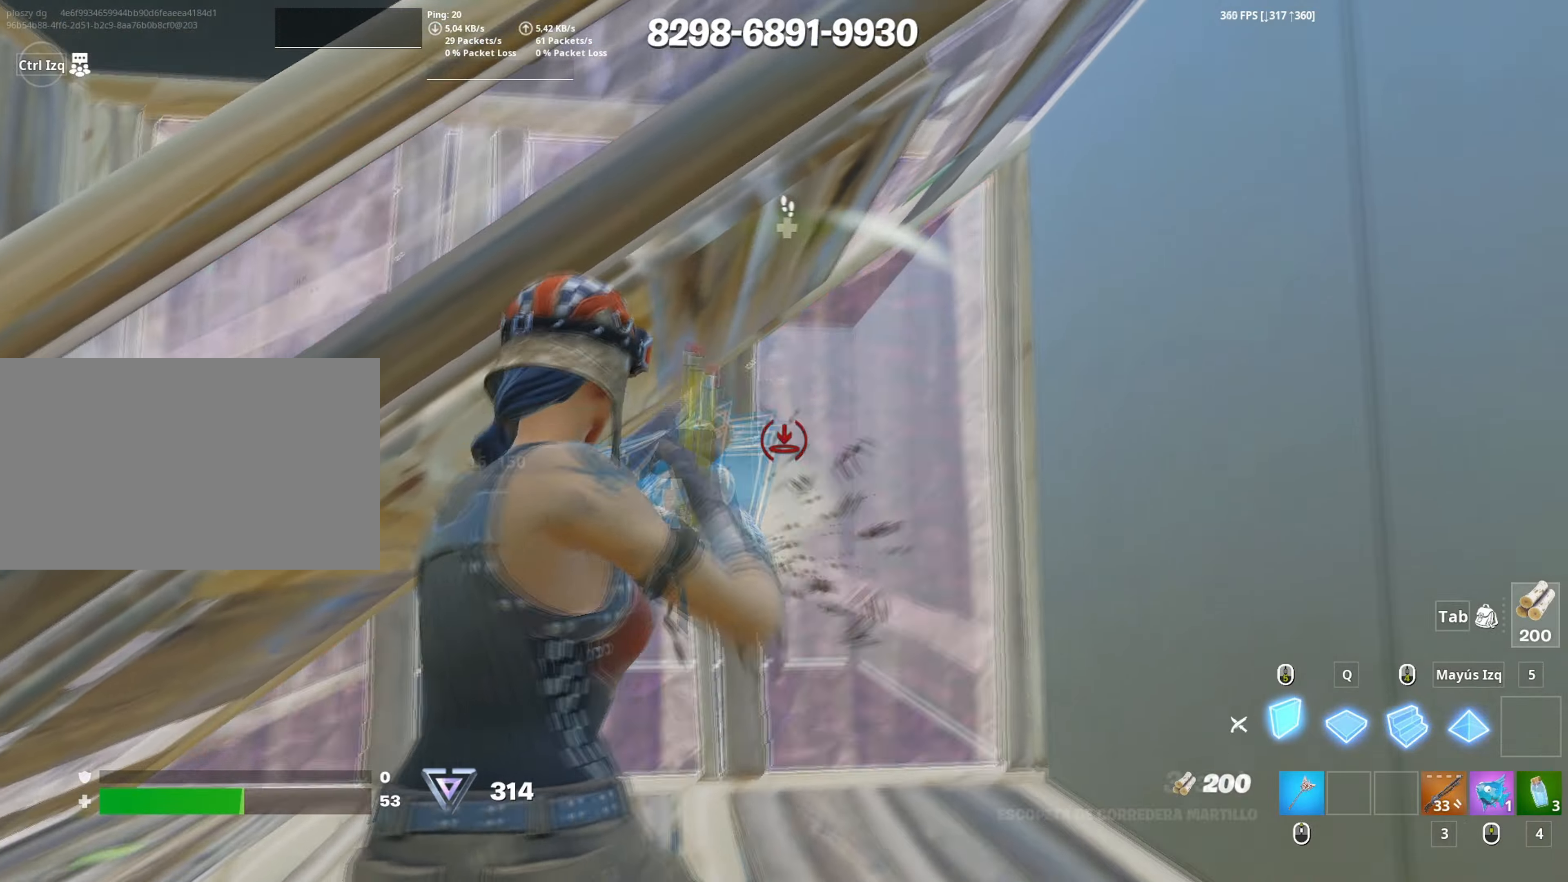
{"keys": ["d"], "mouse": ["left"], "events": [[33, "a", "up"], [83, "mouse_left", "up"], [167, "mouse_wheel", "down"], [267, "mouse_wheel", "up"], [450, "d", "down"], [500, "mouse_left", "down"], [500, "w", "up"]]}
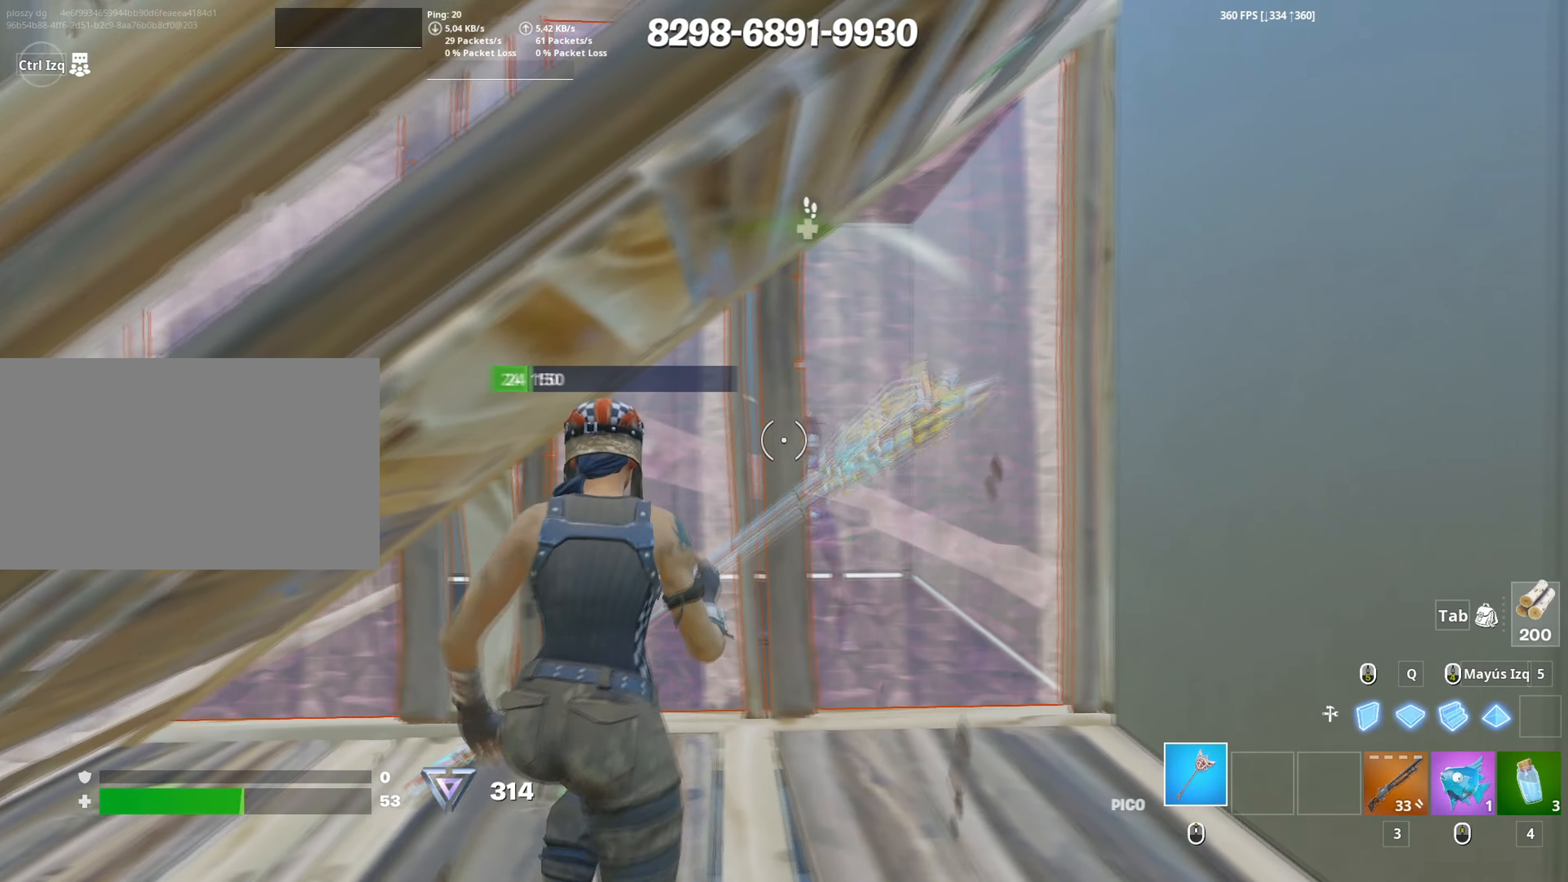
{"keys": ["a", "f", "w"], "mouse": ["left"], "events": [[133, "a", "down"], [133, "s", "down"], [150, "d", "up"], [283, "3", "down"], [333, "3", "up"], [333, "s", "up"], [383, "mouse_left", "up"], [467, "f", "down"], [467, "mouse_left", "down"], [467, "w", "down"]]}
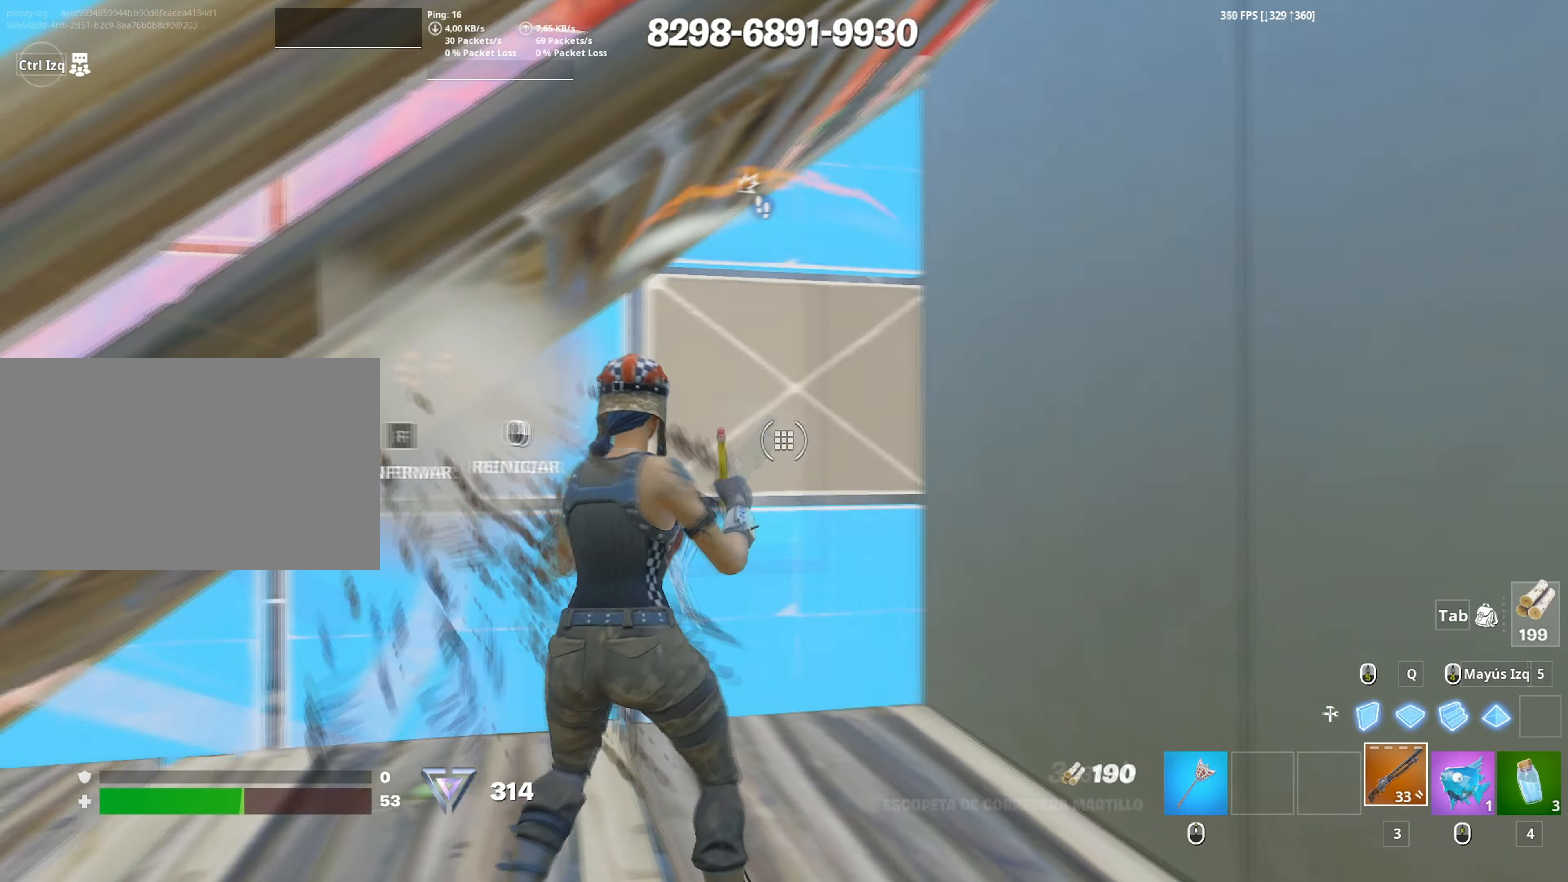
{"keys": ["d"], "mouse": [], "events": [[17, "a", "up"], [17, "f", "up"], [67, "f", "down"], [67, "mouse_left", "up"], [117, "f", "up"], [117, "mouse_left", "down"], [150, "a", "down"], [150, "shift", "down"], [200, "a", "up"], [200, "mouse_left", "up"], [250, "3", "down"], [250, "shift", "up"], [300, "3", "up"], [383, "d", "down"], [450, "w", "up"]]}
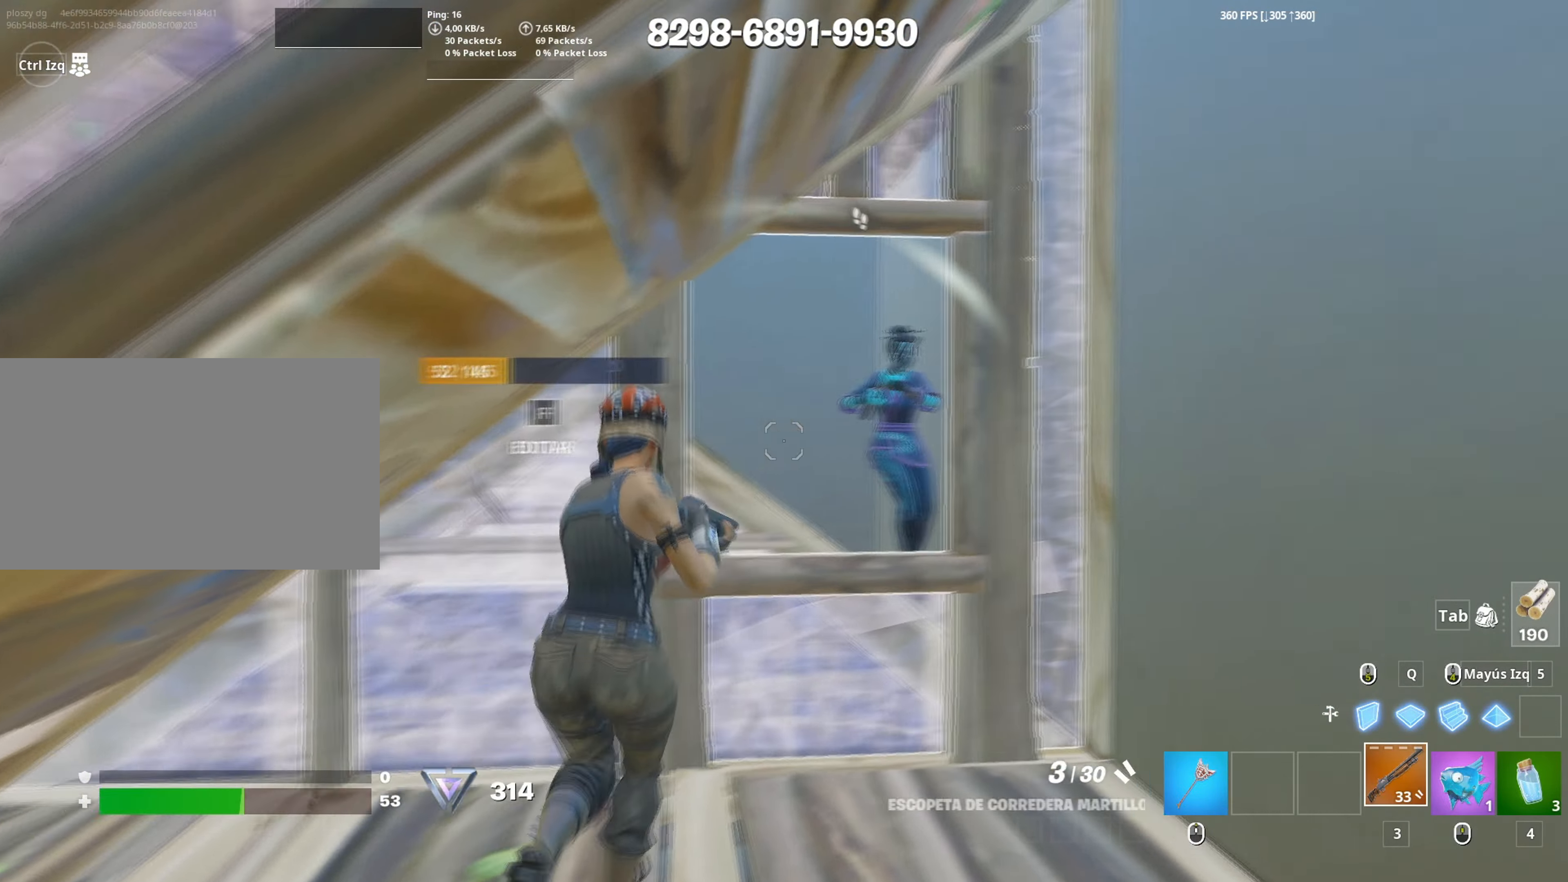
{"keys": ["s"], "mouse": [], "events": [[33, "a", "down"], [33, "d", "up"], [117, "s", "down"], [167, "a", "up"], [267, "mouse_left", "down"], [367, "mouse_left", "up"]]}
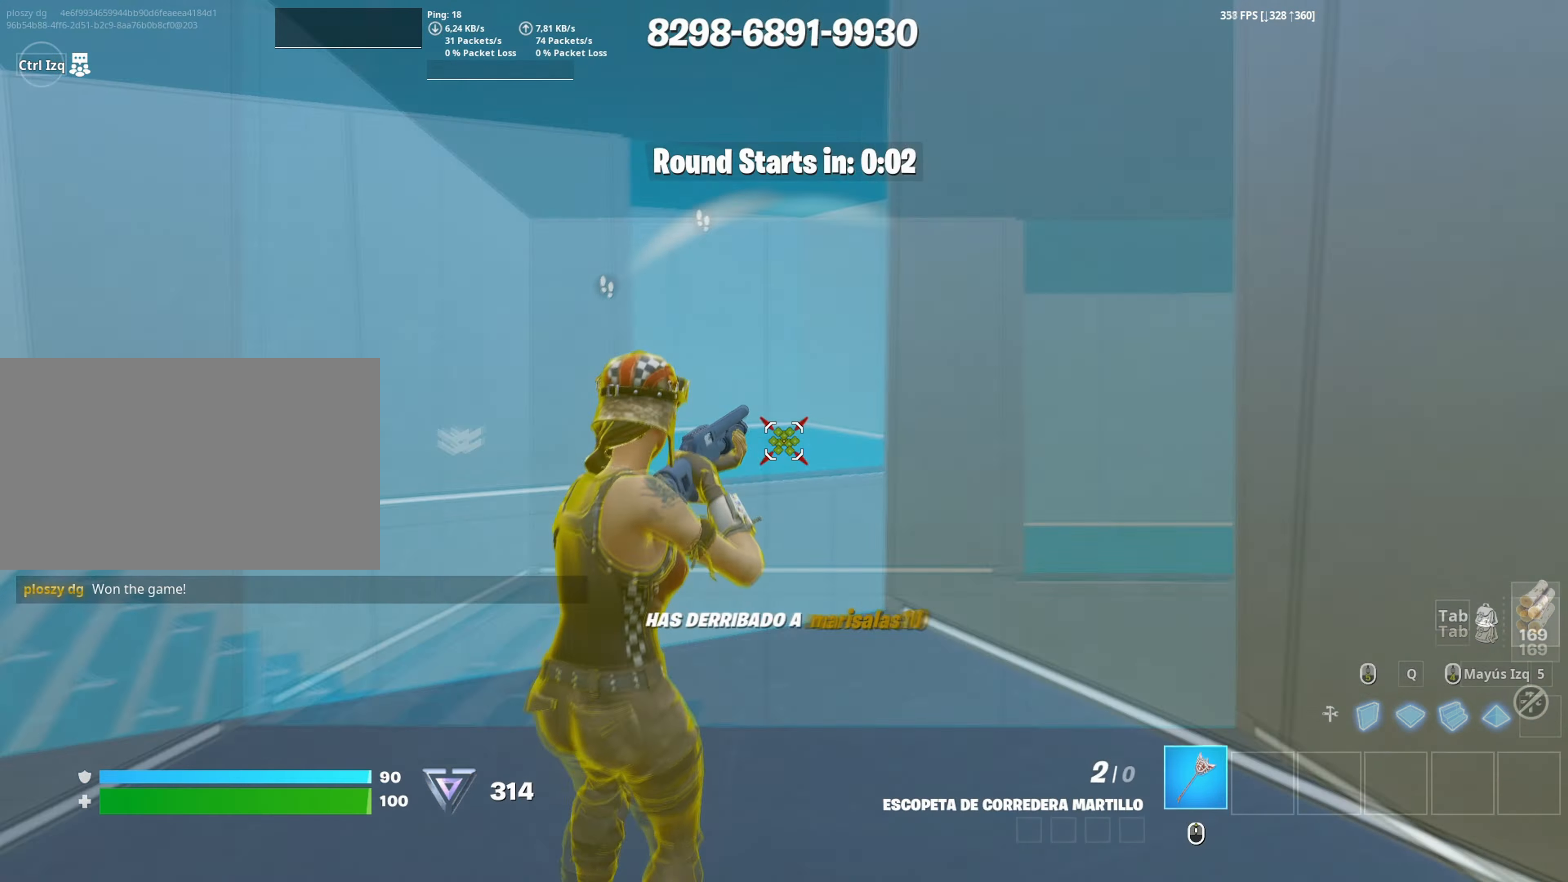
{"keys": [], "mouse": [], "events": [[100, "s", "up"], [283, "w", "down"], [333, "w", "up"]]}
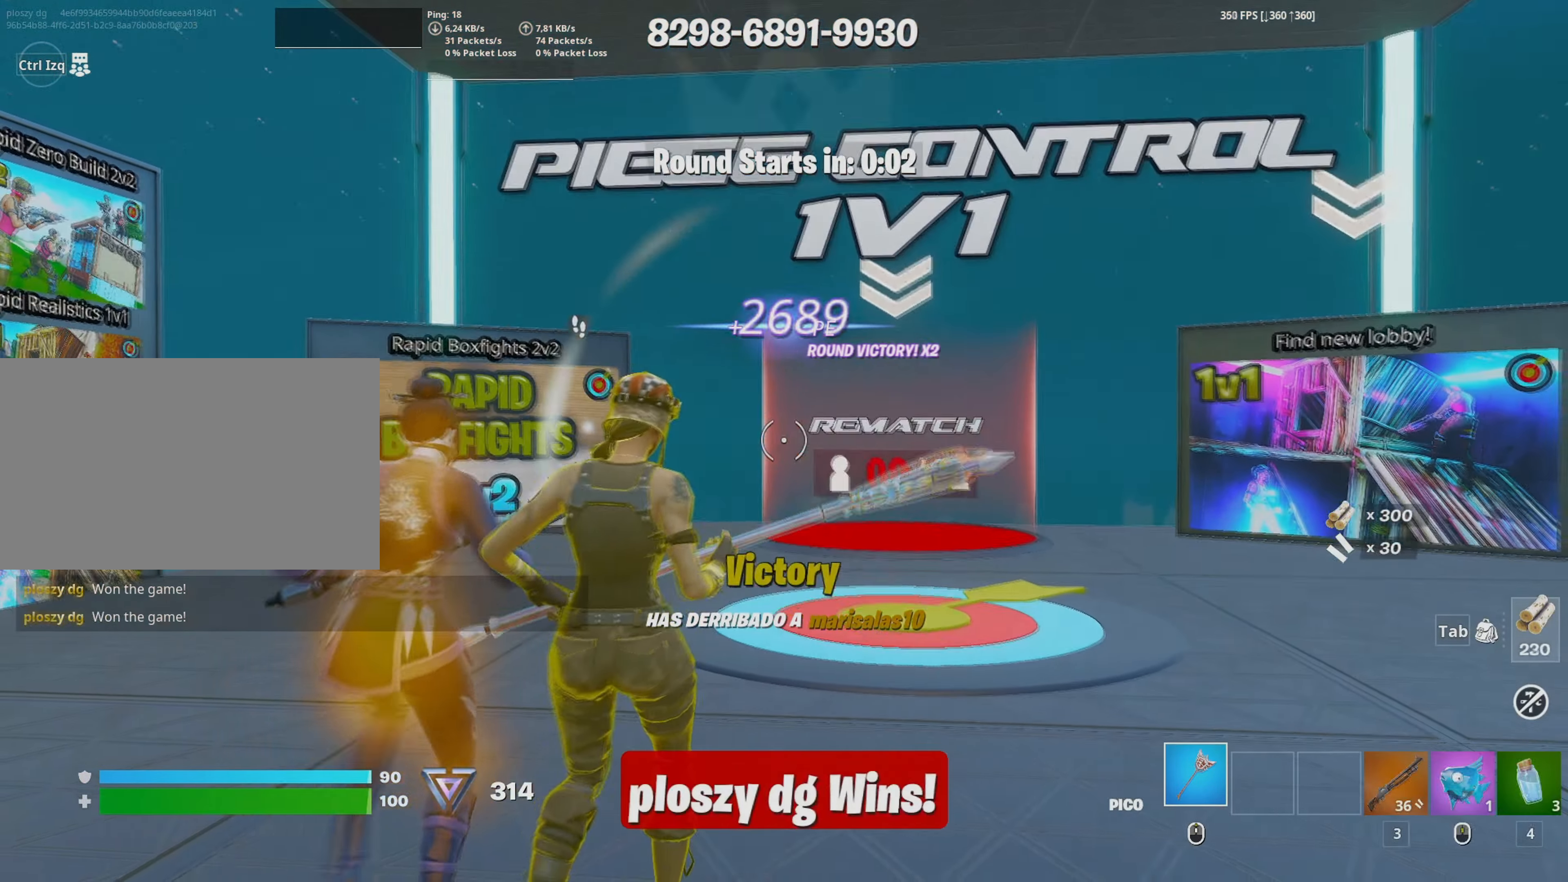
{"keys": [], "mouse": [], "events": []}
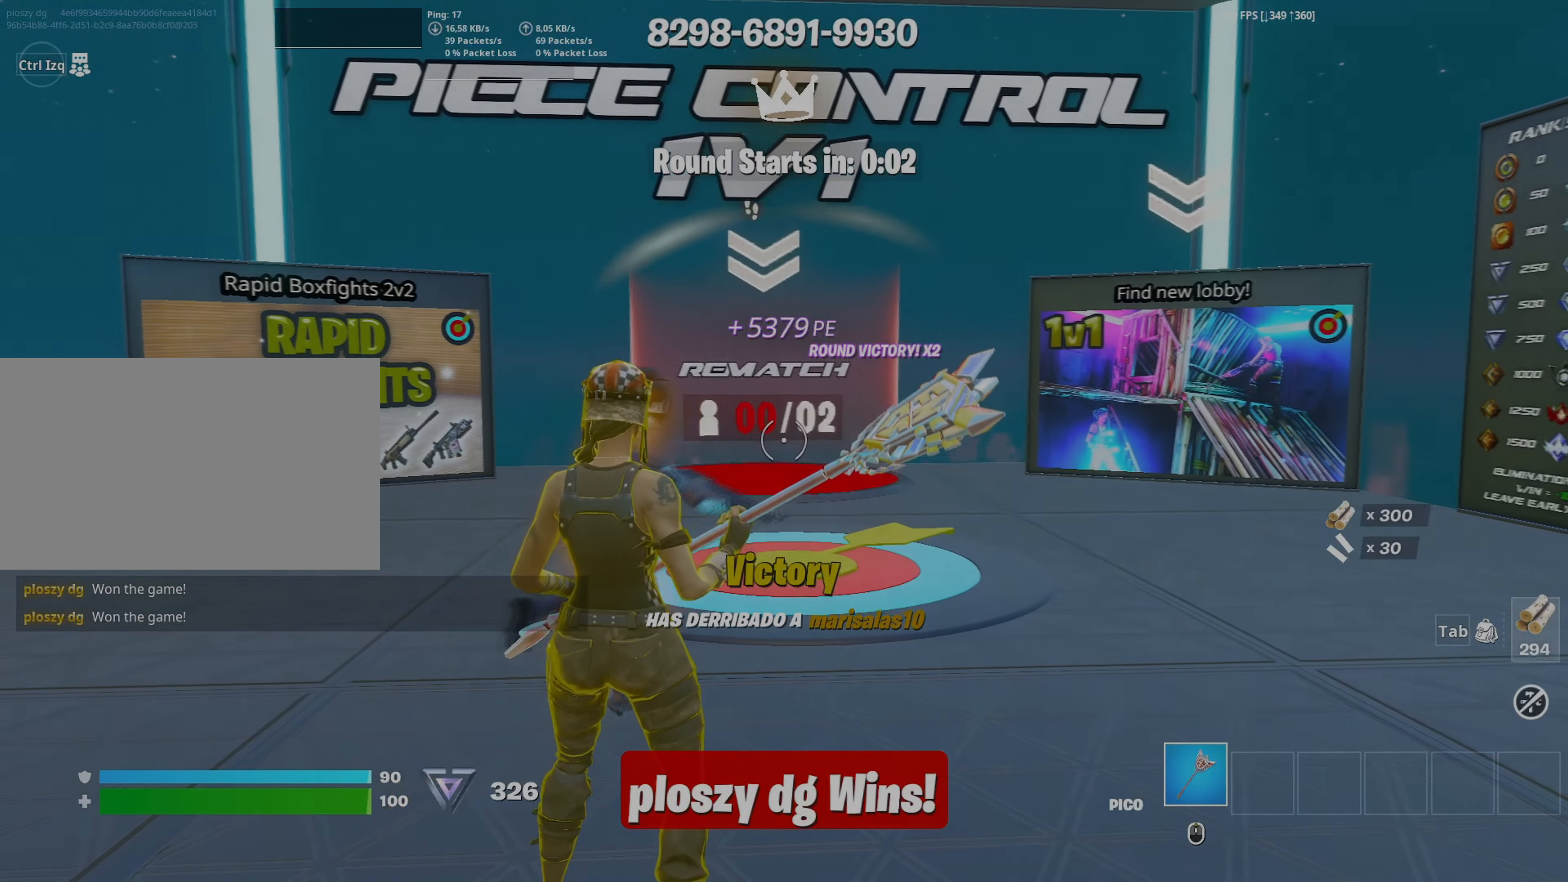
{"keys": [], "mouse": [], "events": []}